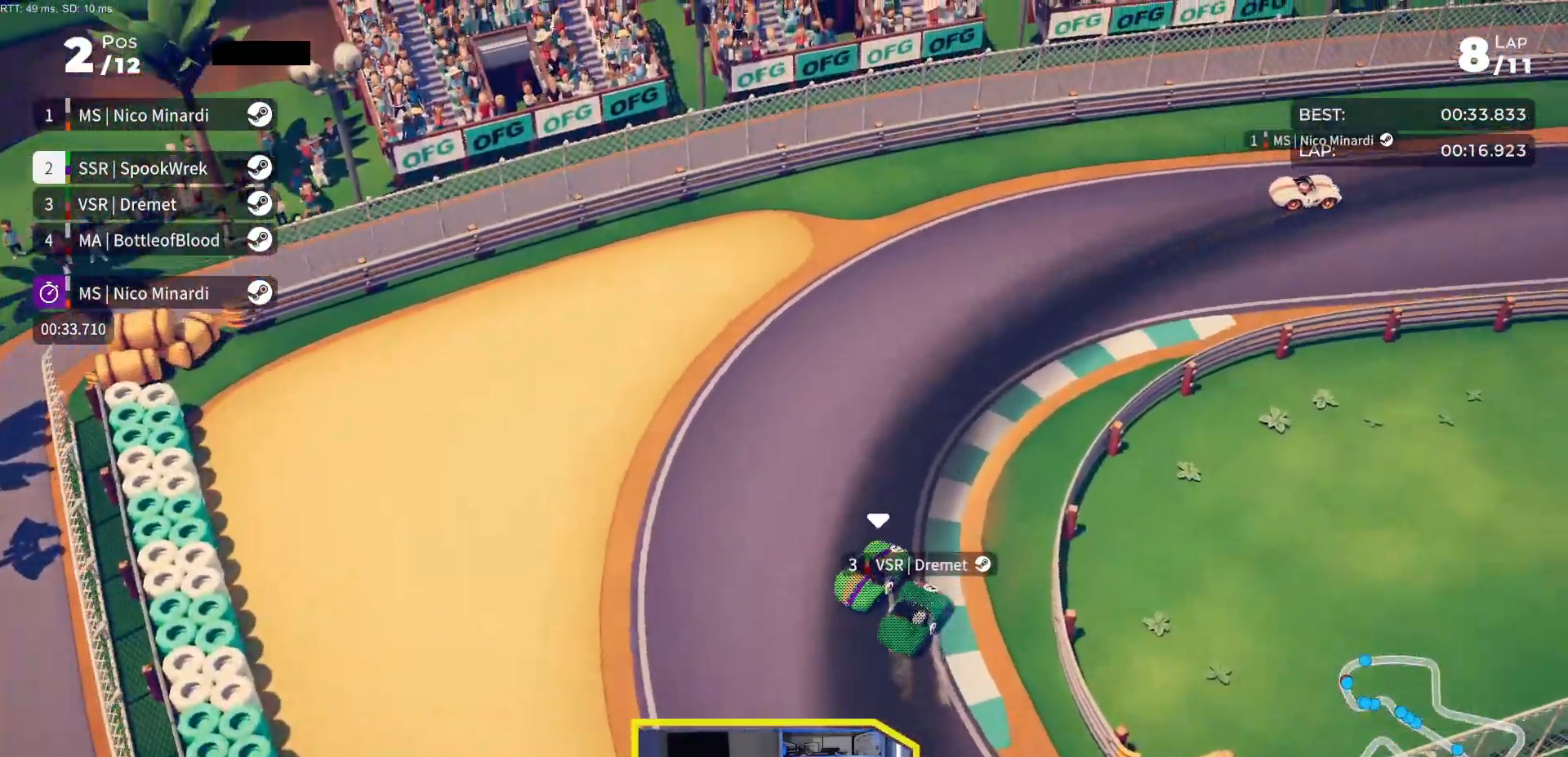
Gameplay with a controller (Xbox layout); each line is a JSON object with the inputs held at the frame after it. "events" lists button and stick changes between this image and that frame as [ms after this image, input, new state], when the widget could be followed in between. Not read: left_stick right_stick.
{"buttons": ["R2", "DPAD_RIGHT"], "events": [[167, "DPAD_RIGHT", "up"], [267, "DPAD_RIGHT", "down"], [400, "DPAD_RIGHT", "up"], [483, "DPAD_RIGHT", "down"]]}
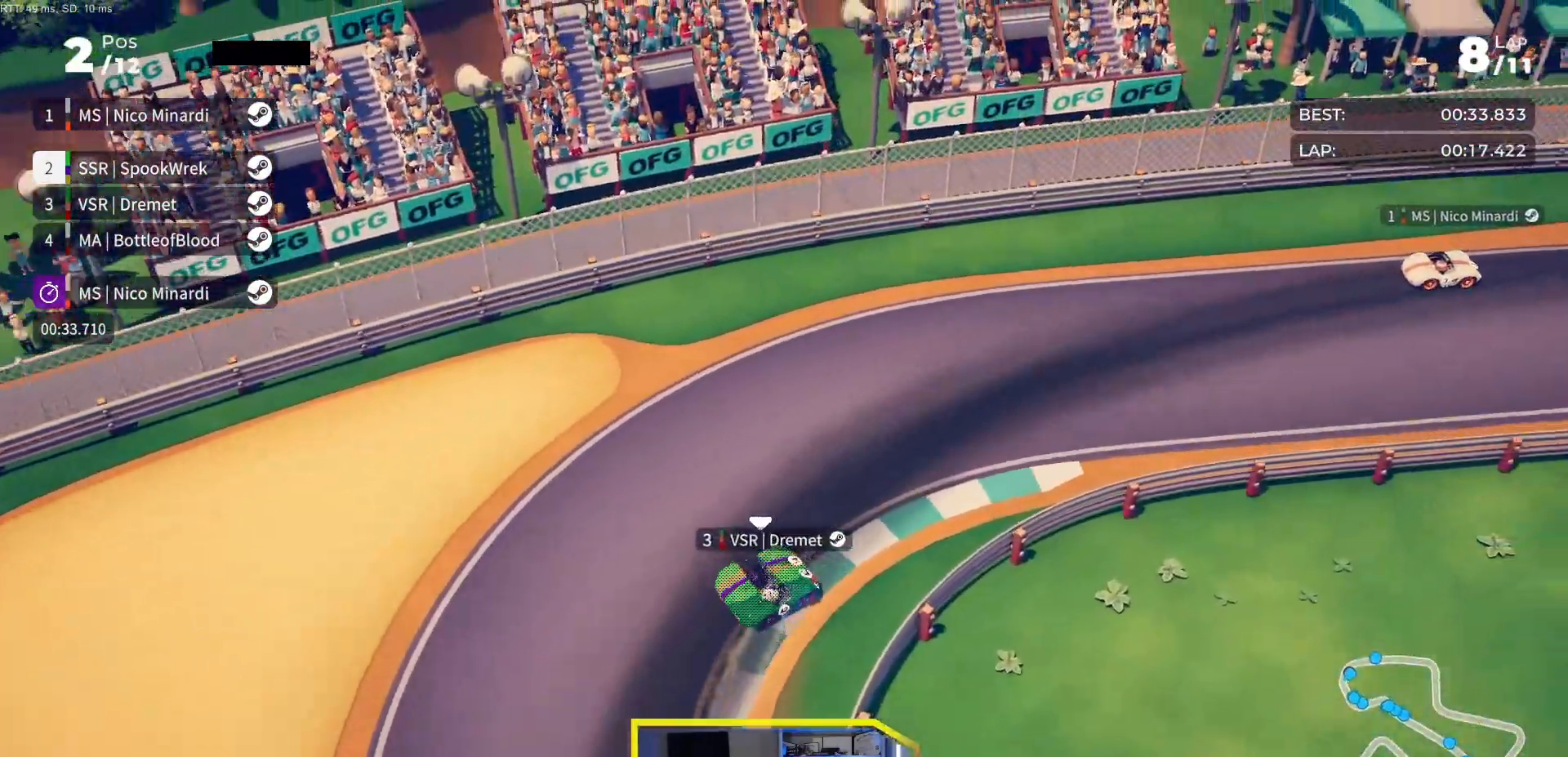
{"buttons": ["R2"], "events": [[133, "DPAD_RIGHT", "up"], [267, "DPAD_RIGHT", "down"], [383, "DPAD_RIGHT", "up"]]}
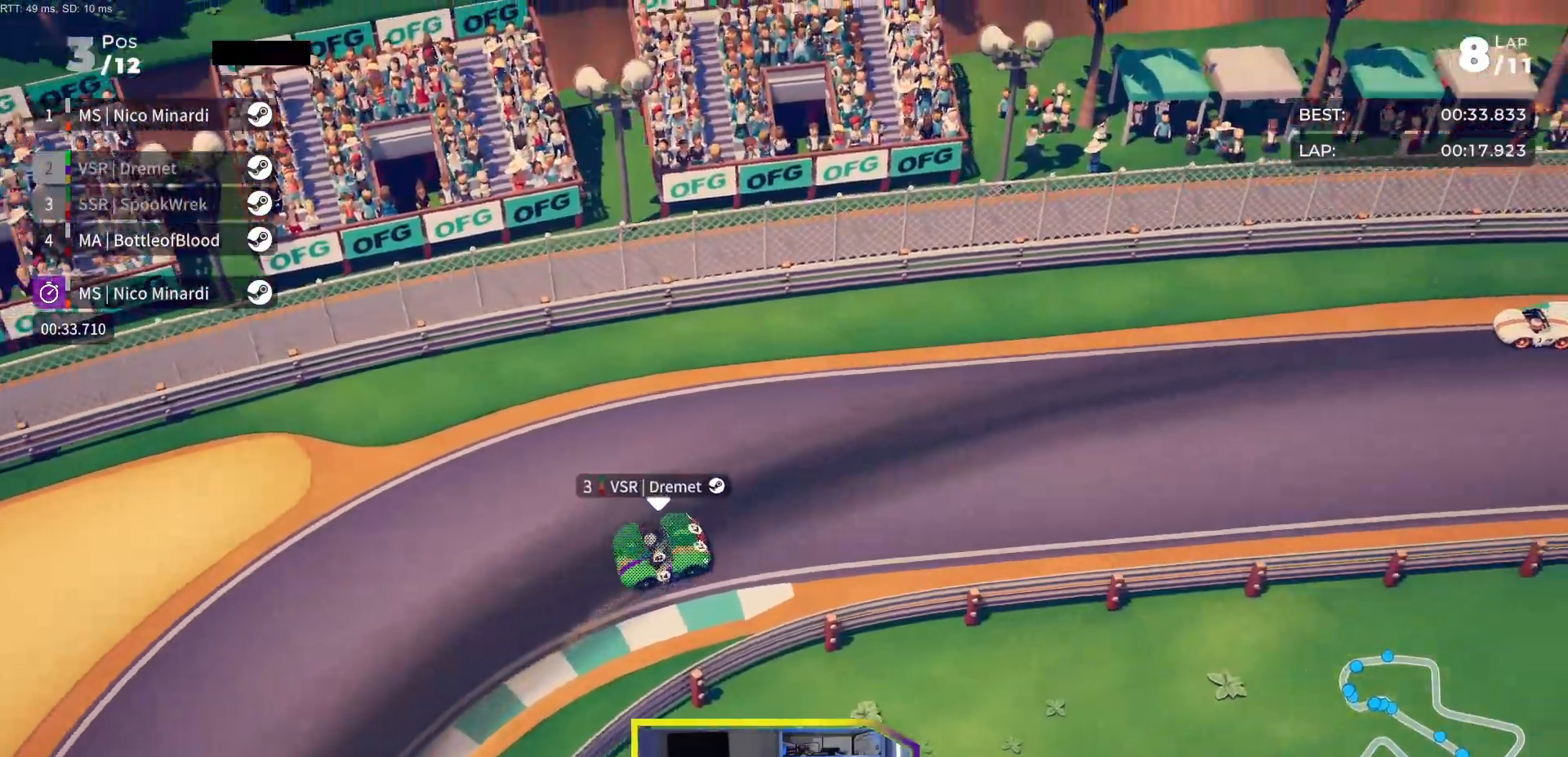
{"buttons": ["R2"], "events": [[33, "DPAD_RIGHT", "down"], [233, "DPAD_RIGHT", "up"]]}
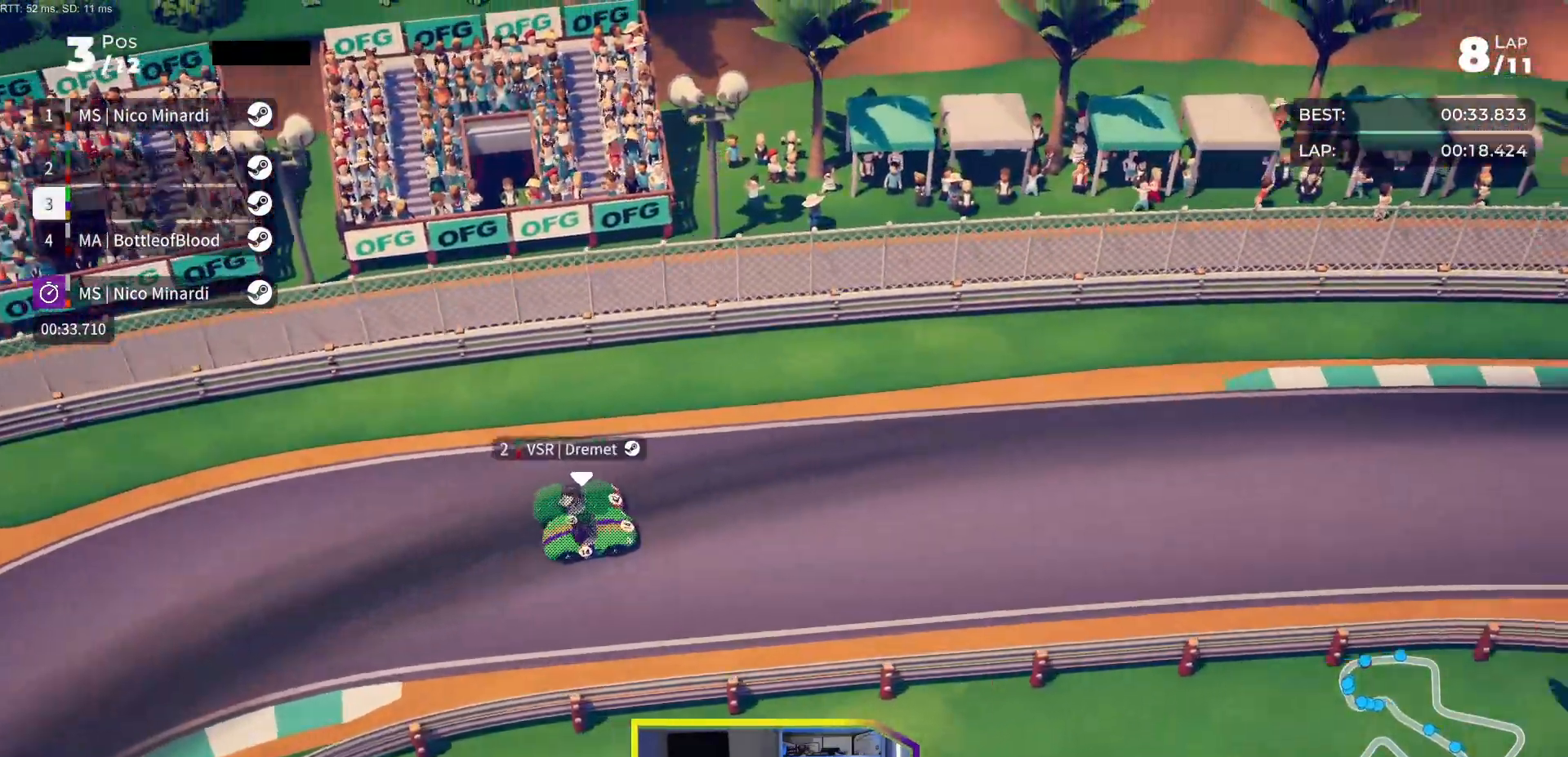
{"buttons": ["R2"], "events": [[17, "DPAD_RIGHT", "down"], [117, "DPAD_RIGHT", "up"], [267, "DPAD_RIGHT", "down"], [367, "DPAD_RIGHT", "up"]]}
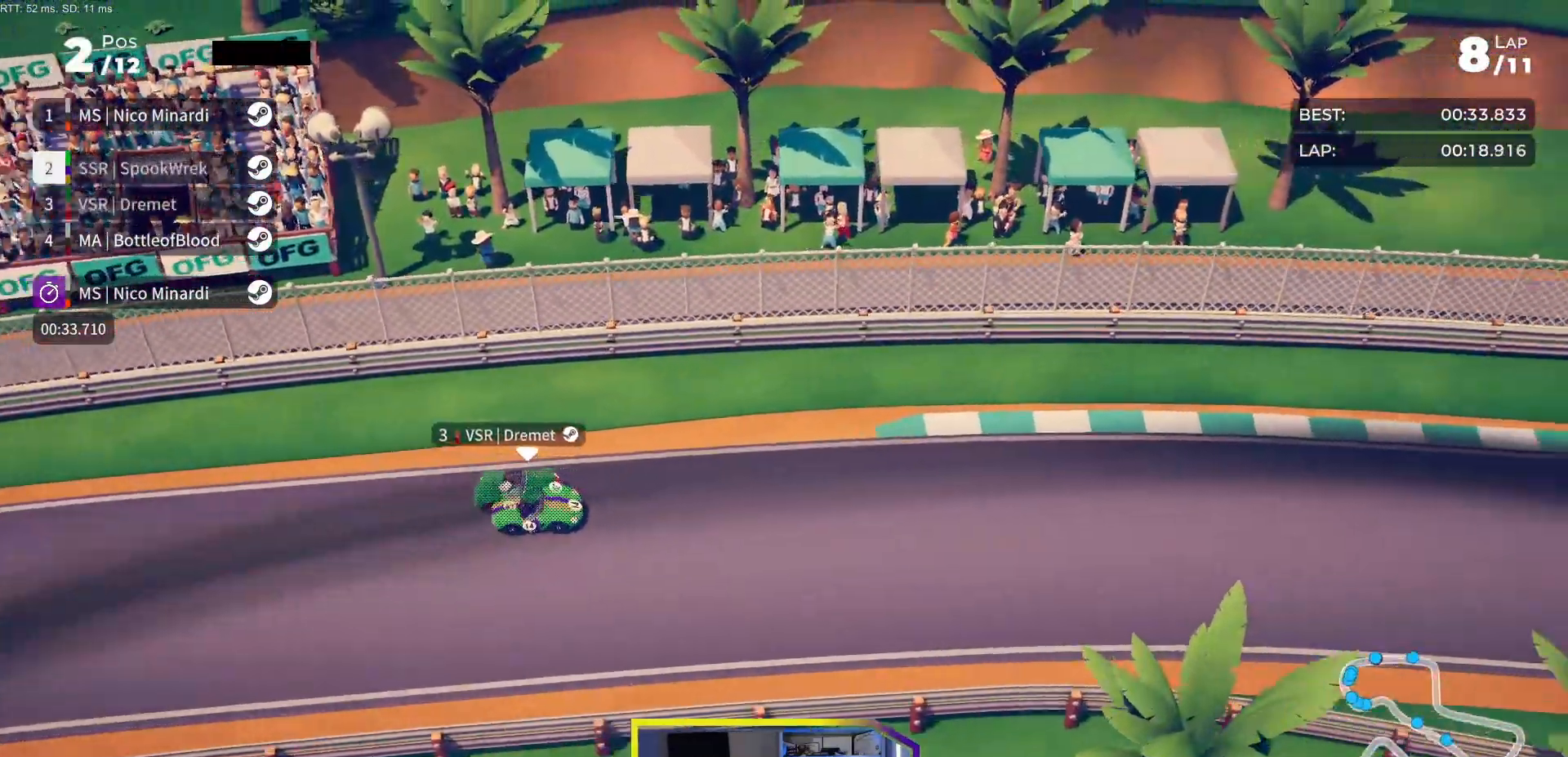
{"buttons": ["R2"], "events": [[83, "DPAD_RIGHT", "down"], [167, "DPAD_RIGHT", "up"], [333, "DPAD_RIGHT", "down"], [433, "DPAD_RIGHT", "up"]]}
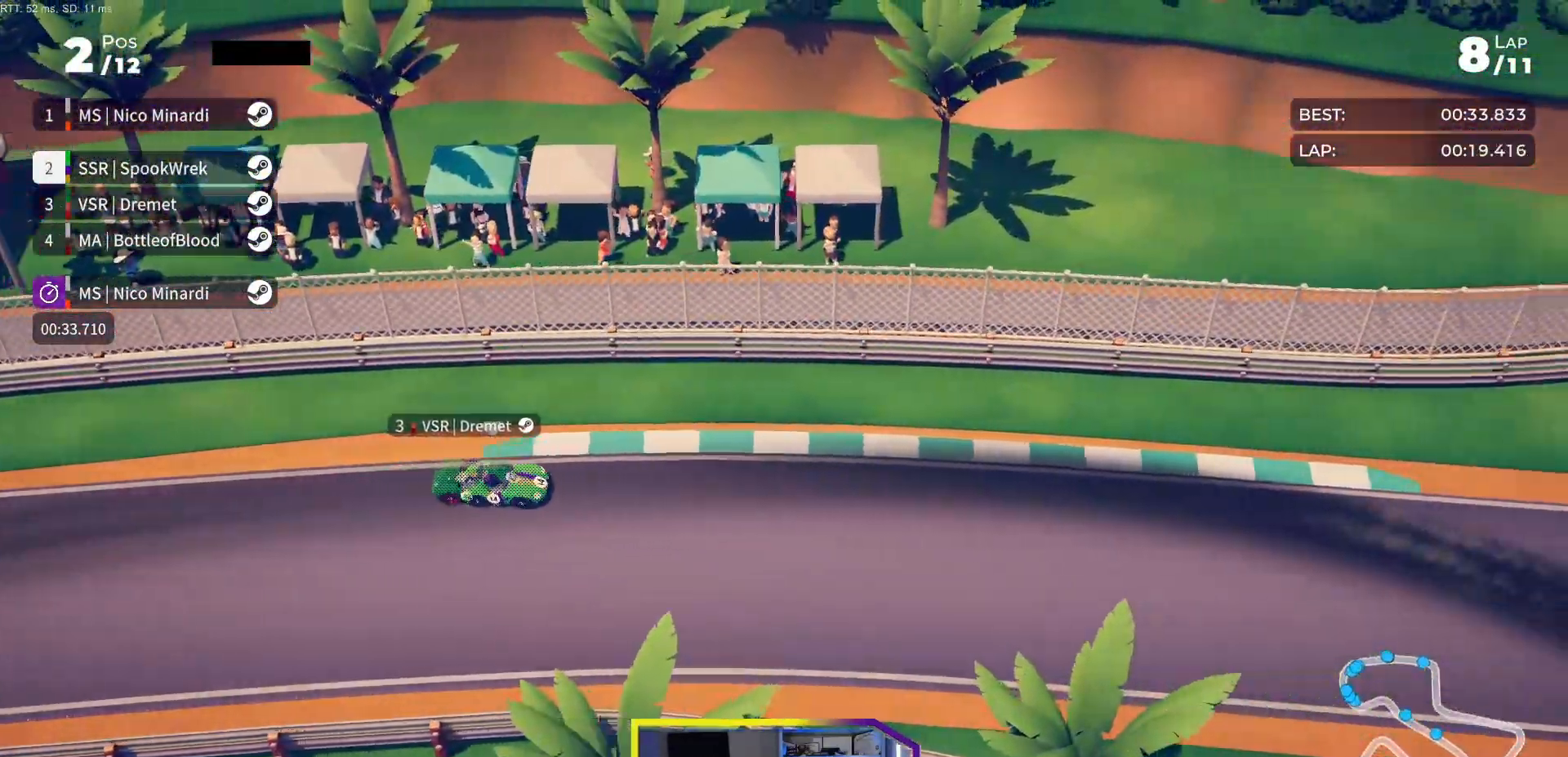
{"buttons": ["R2", "DPAD_RIGHT"], "events": [[33, "DPAD_RIGHT", "down"], [167, "DPAD_RIGHT", "up"], [217, "DPAD_RIGHT", "down"]]}
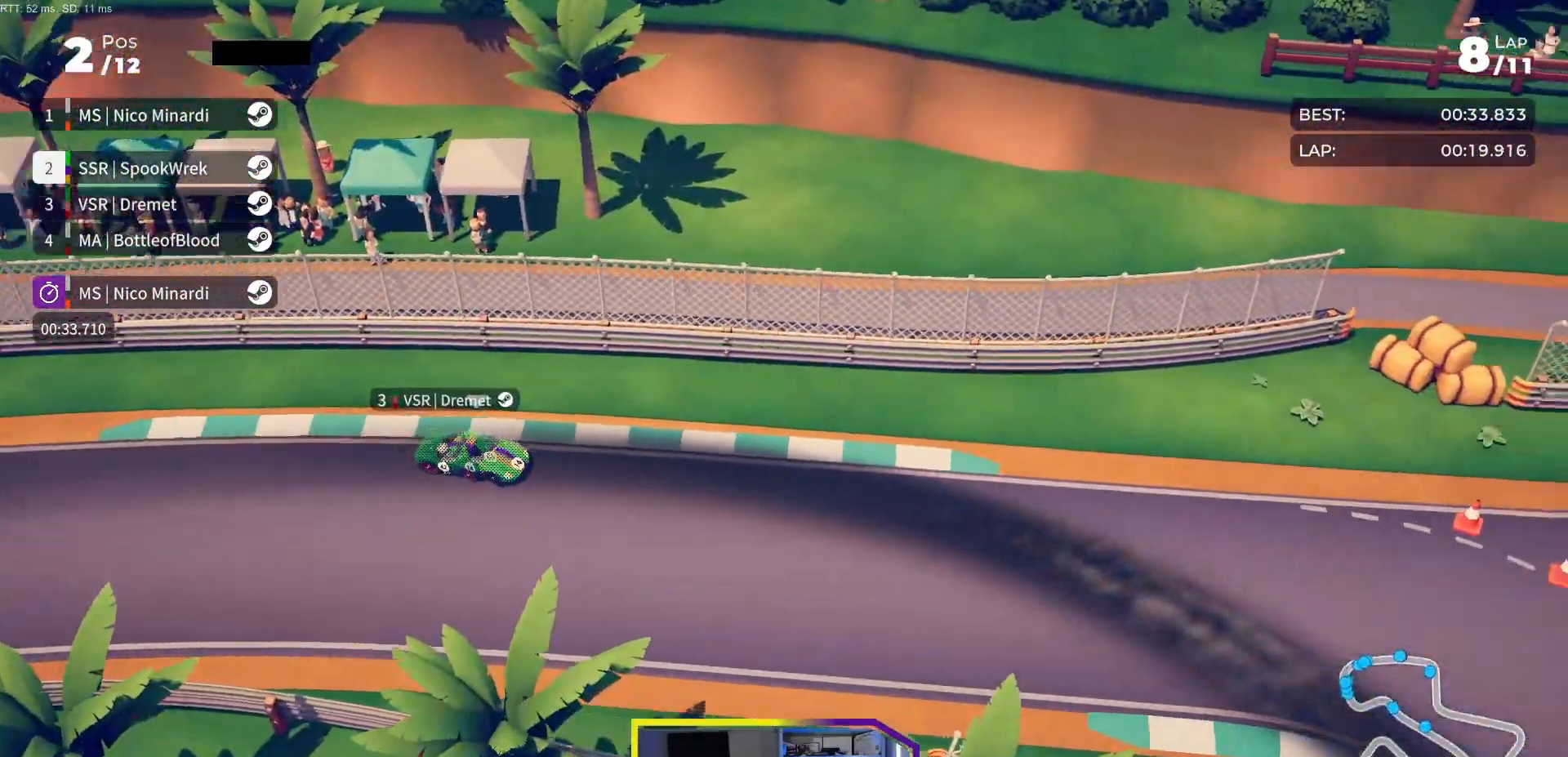
{"buttons": ["R2", "DPAD_RIGHT"], "events": [[33, "DPAD_RIGHT", "up"], [100, "DPAD_RIGHT", "down"]]}
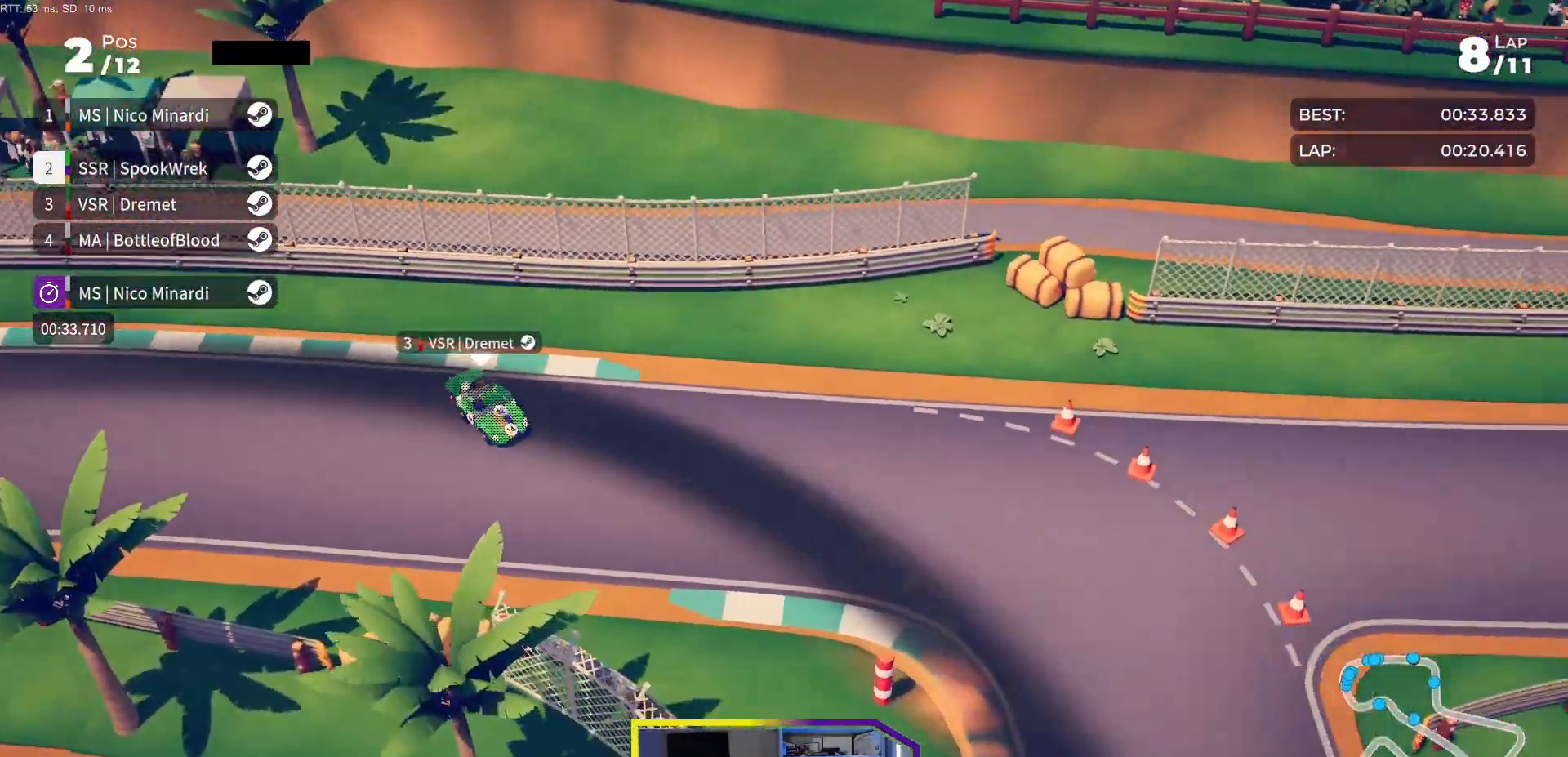
{"buttons": ["R2", "DPAD_RIGHT"], "events": []}
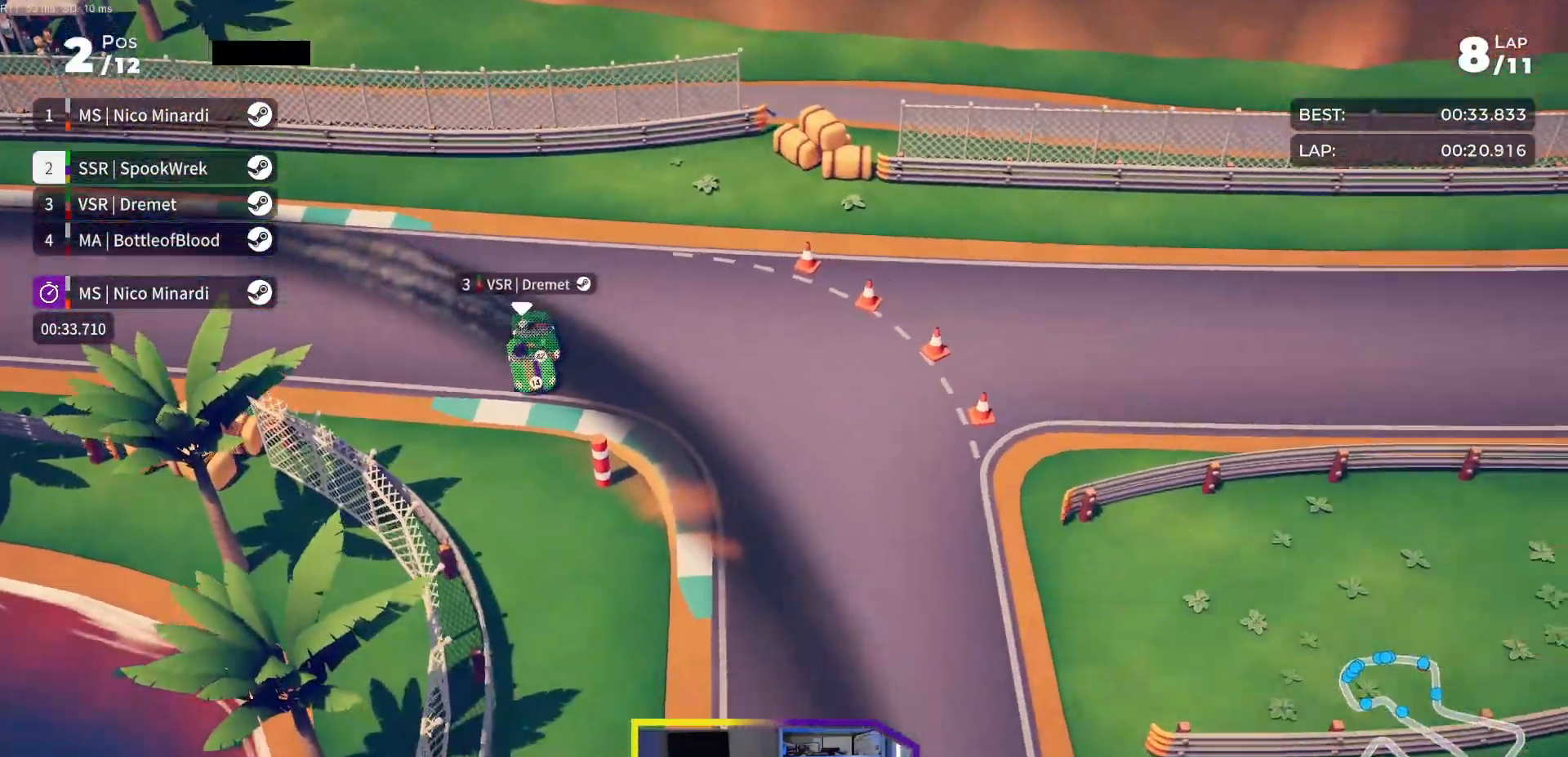
{"buttons": ["R2"], "events": [[117, "DPAD_RIGHT", "up"], [183, "DPAD_RIGHT", "down"], [367, "DPAD_RIGHT", "up"], [433, "DPAD_RIGHT", "down"], [500, "DPAD_RIGHT", "up"]]}
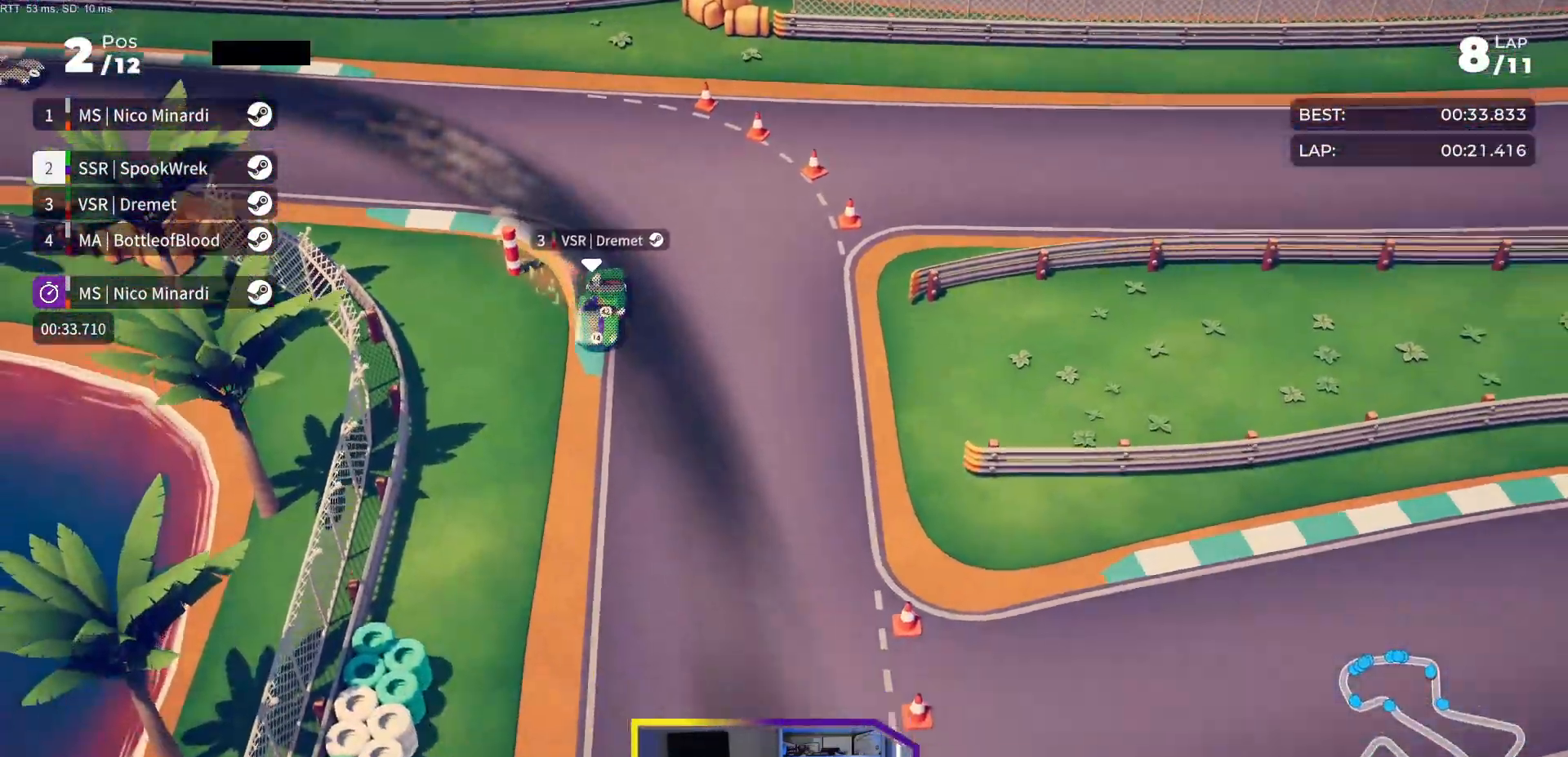
{"buttons": ["R2", "DPAD_LEFT"], "events": [[117, "DPAD_RIGHT", "down"], [200, "DPAD_RIGHT", "up"], [500, "DPAD_LEFT", "down"]]}
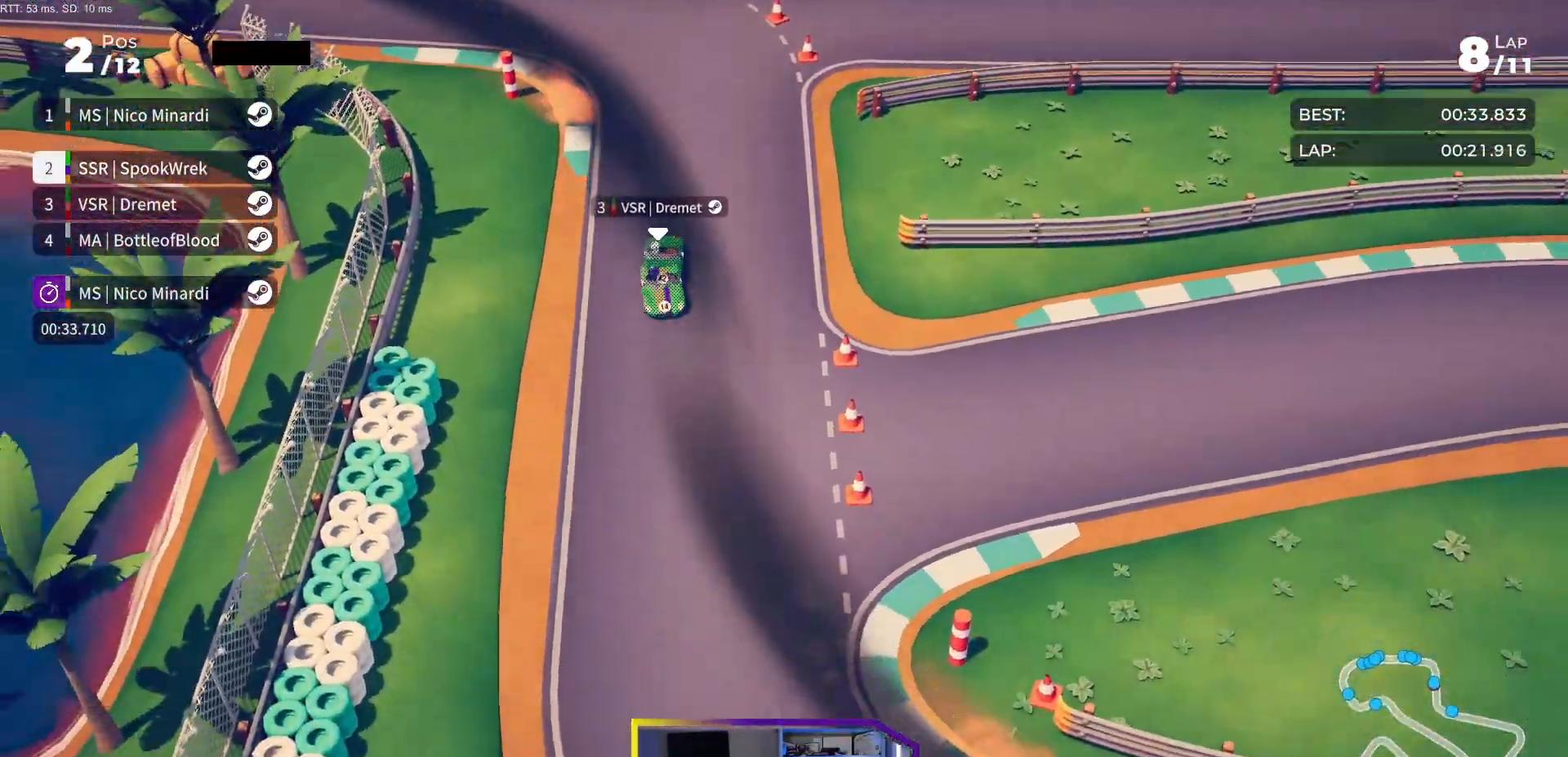
{"buttons": ["R2", "DPAD_LEFT"], "events": []}
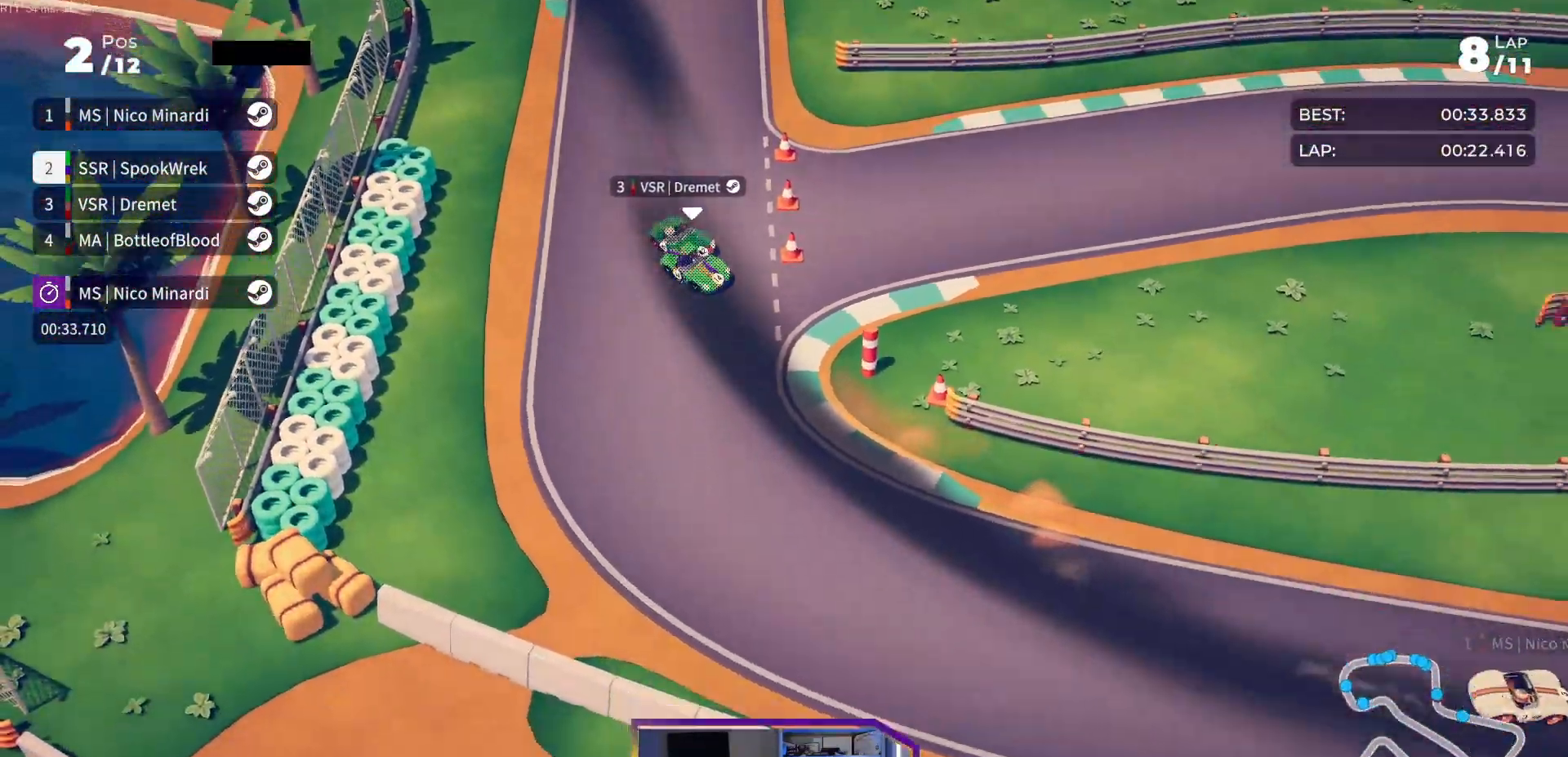
{"buttons": ["R2", "DPAD_LEFT"], "events": [[117, "DPAD_LEFT", "up"], [200, "DPAD_LEFT", "down"], [417, "DPAD_LEFT", "up"], [500, "DPAD_LEFT", "down"]]}
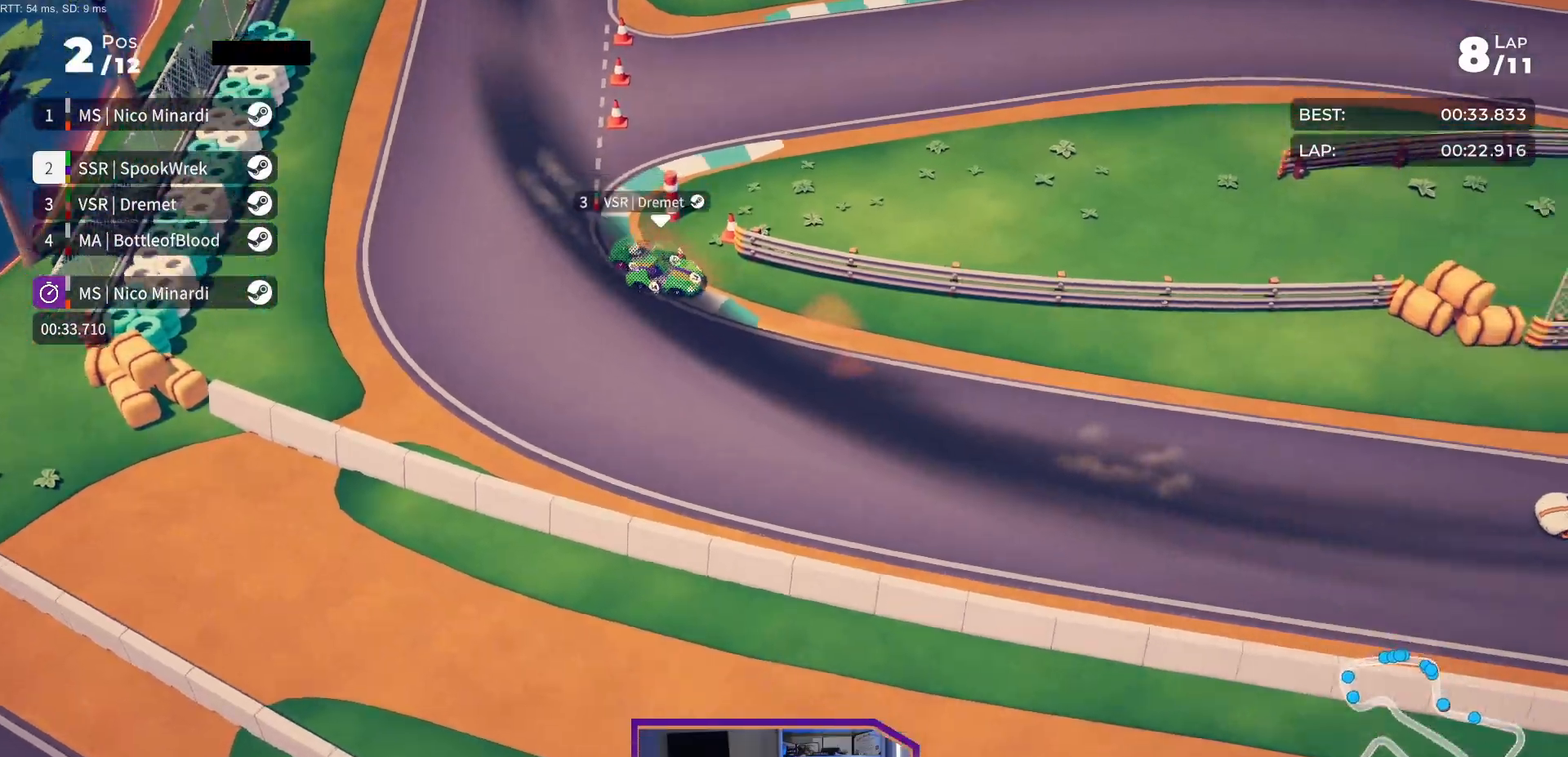
{"buttons": ["R2", "DPAD_LEFT"], "events": [[183, "DPAD_LEFT", "up"], [217, "DPAD_LEFT", "down"], [383, "DPAD_LEFT", "up"], [433, "DPAD_LEFT", "down"]]}
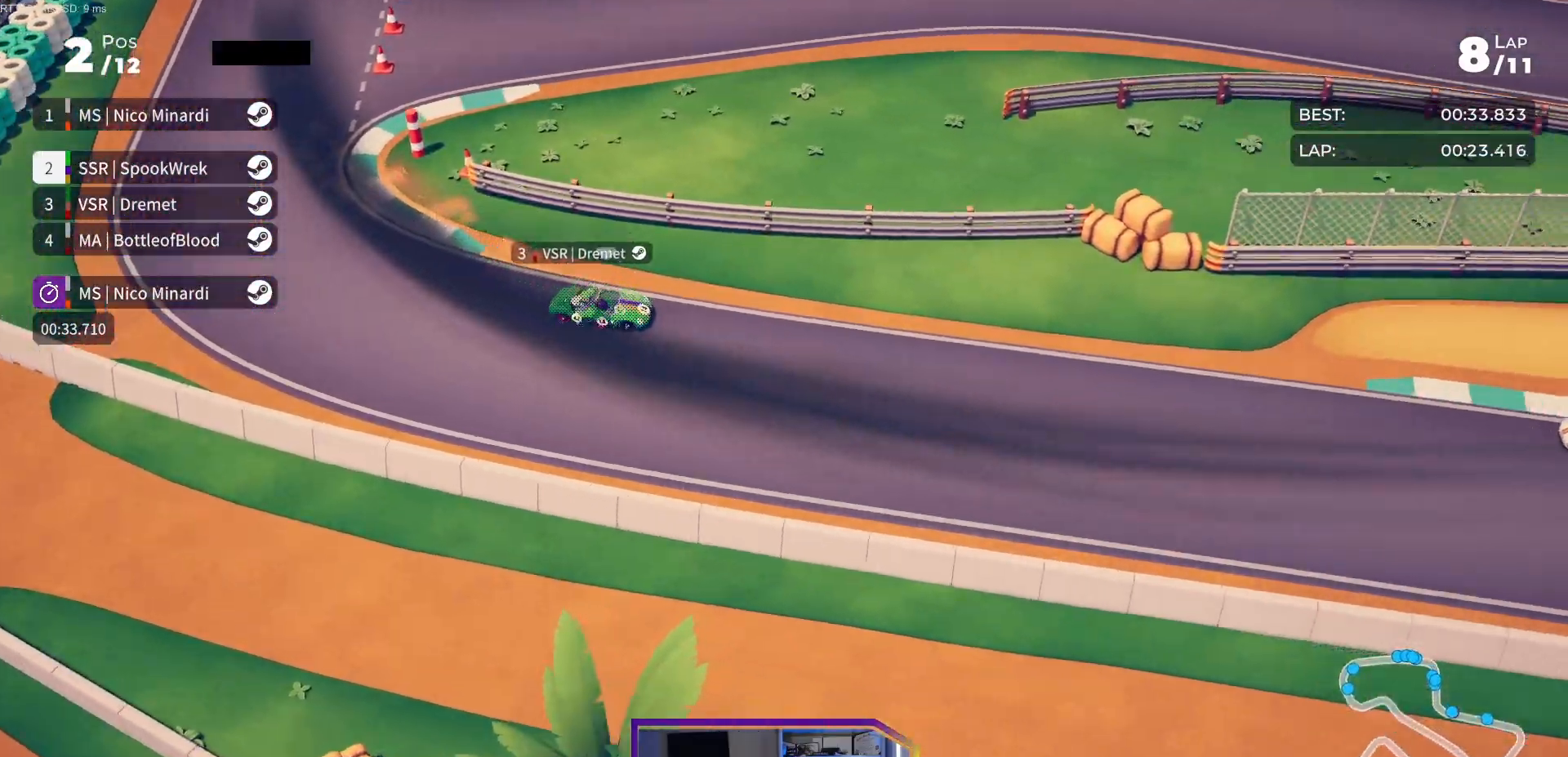
{"buttons": ["R2"], "events": [[117, "DPAD_LEFT", "up"], [333, "DPAD_LEFT", "down"], [467, "DPAD_LEFT", "up"]]}
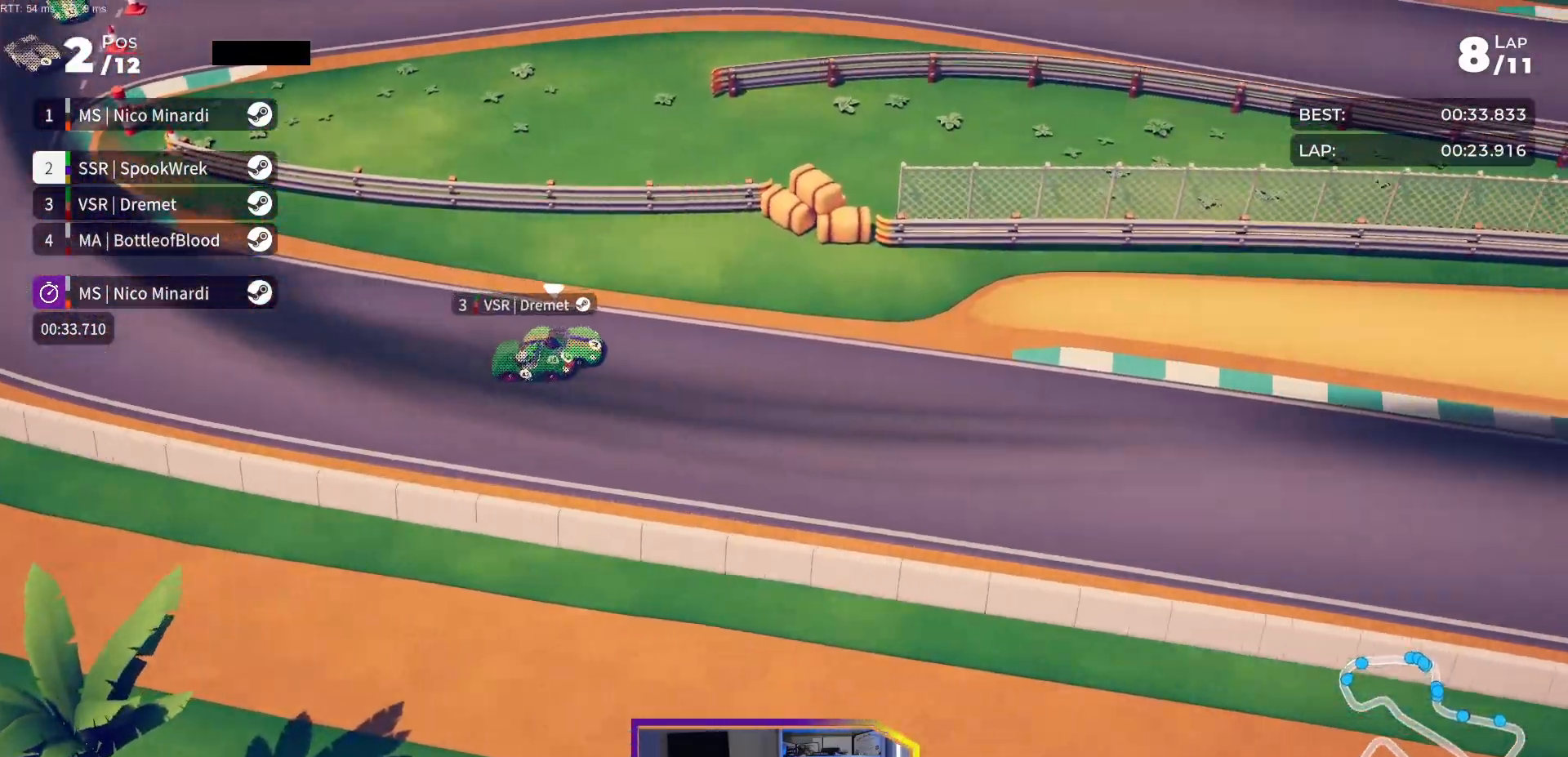
{"buttons": ["R2"], "events": [[83, "DPAD_LEFT", "down"], [167, "DPAD_LEFT", "up"]]}
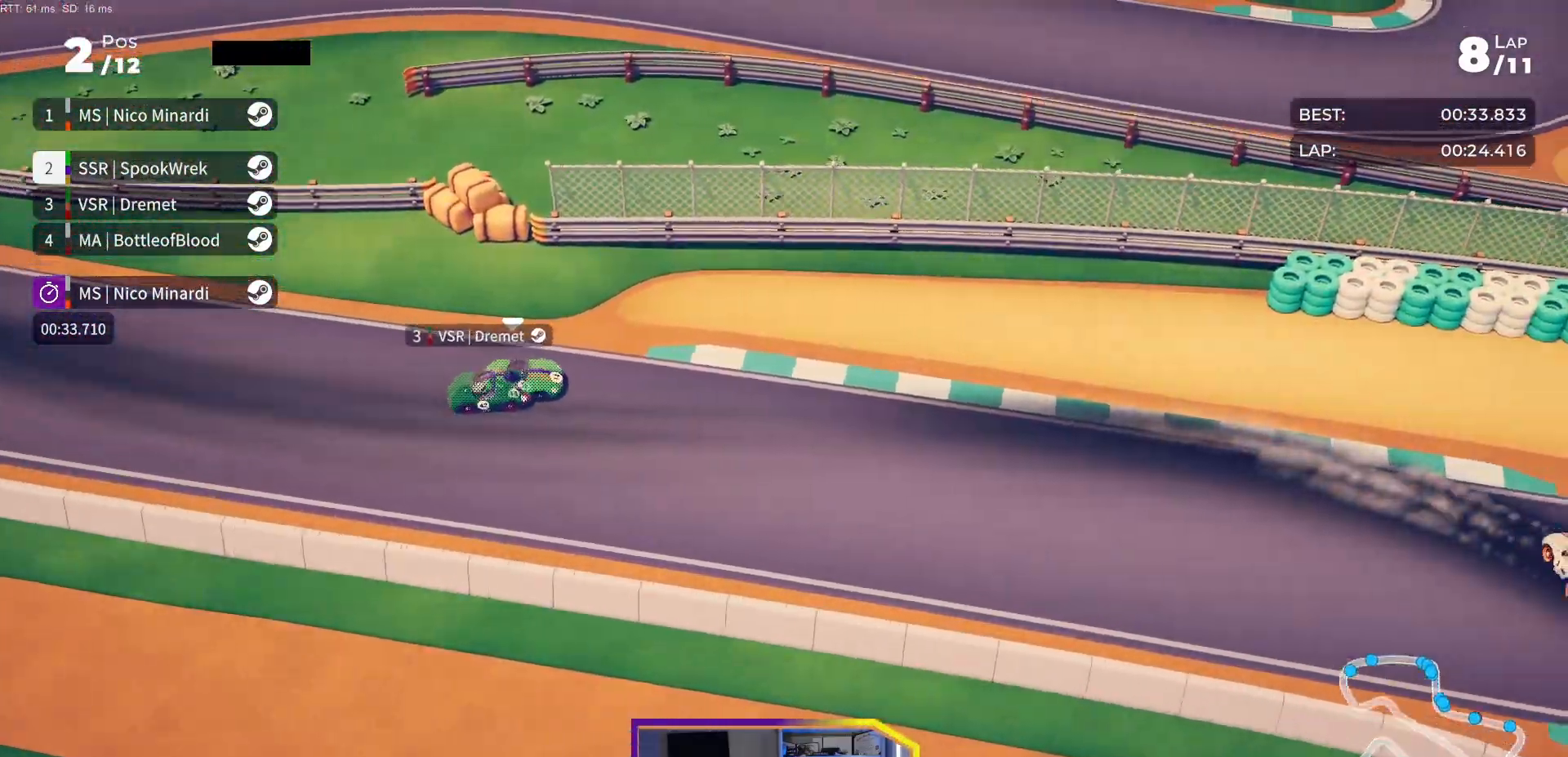
{"buttons": ["R2", "DPAD_RIGHT"], "events": [[217, "DPAD_RIGHT", "down"], [333, "DPAD_RIGHT", "up"], [367, "DPAD_RIGHT", "down"]]}
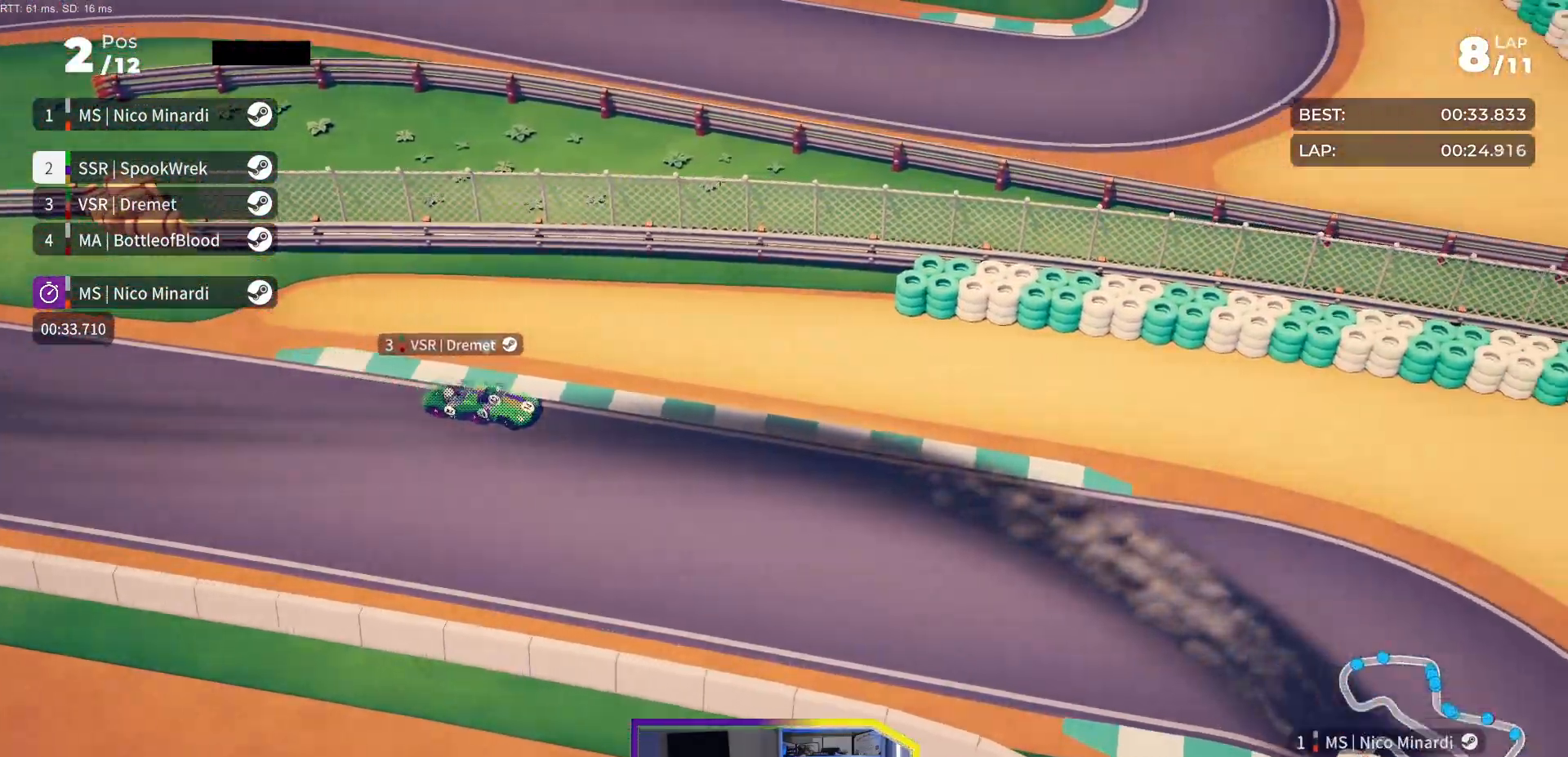
{"buttons": ["R2", "DPAD_RIGHT"], "events": []}
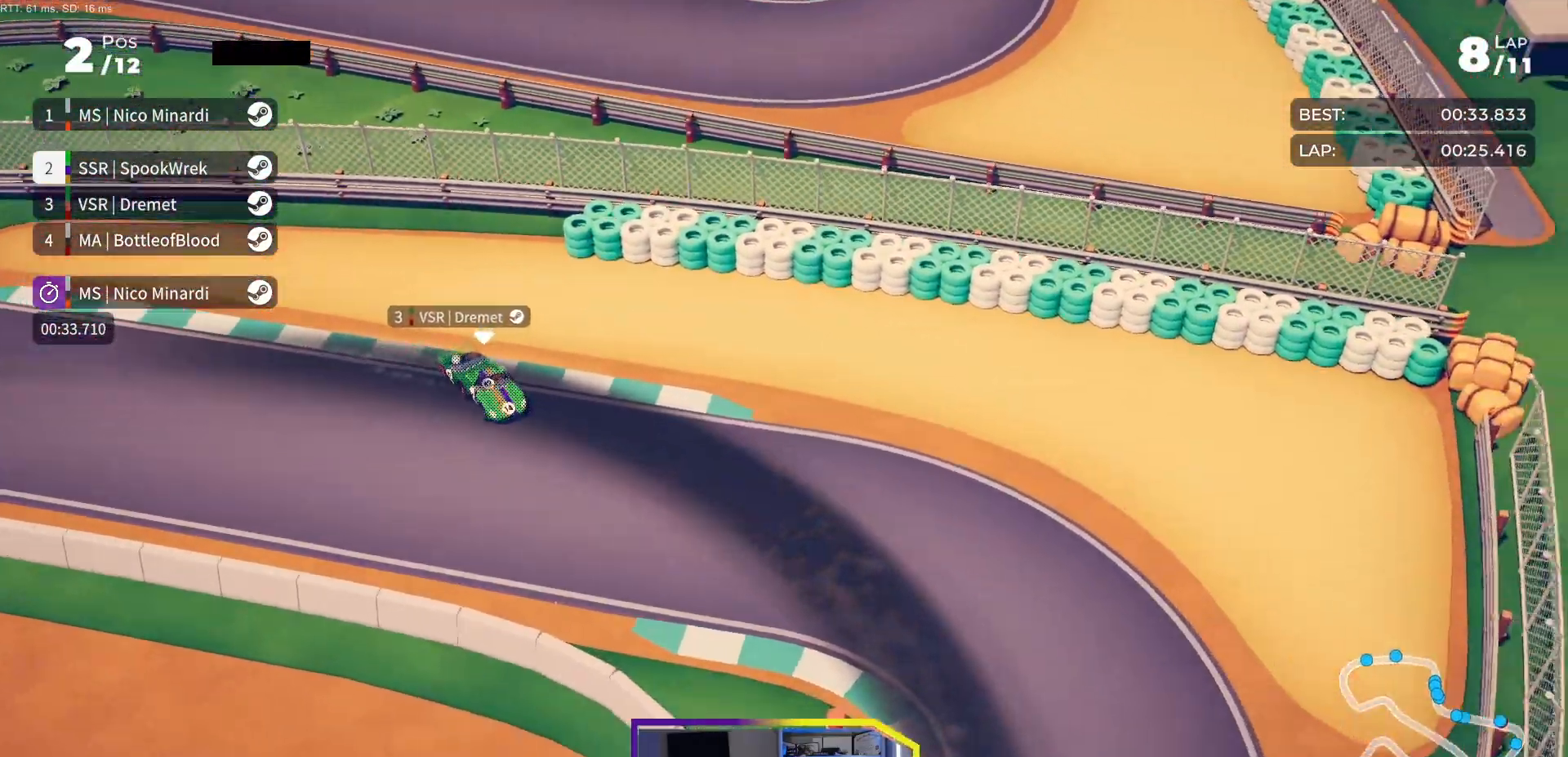
{"buttons": ["R2", "DPAD_RIGHT"], "events": [[217, "R2", "up"], [483, "R2", "down"]]}
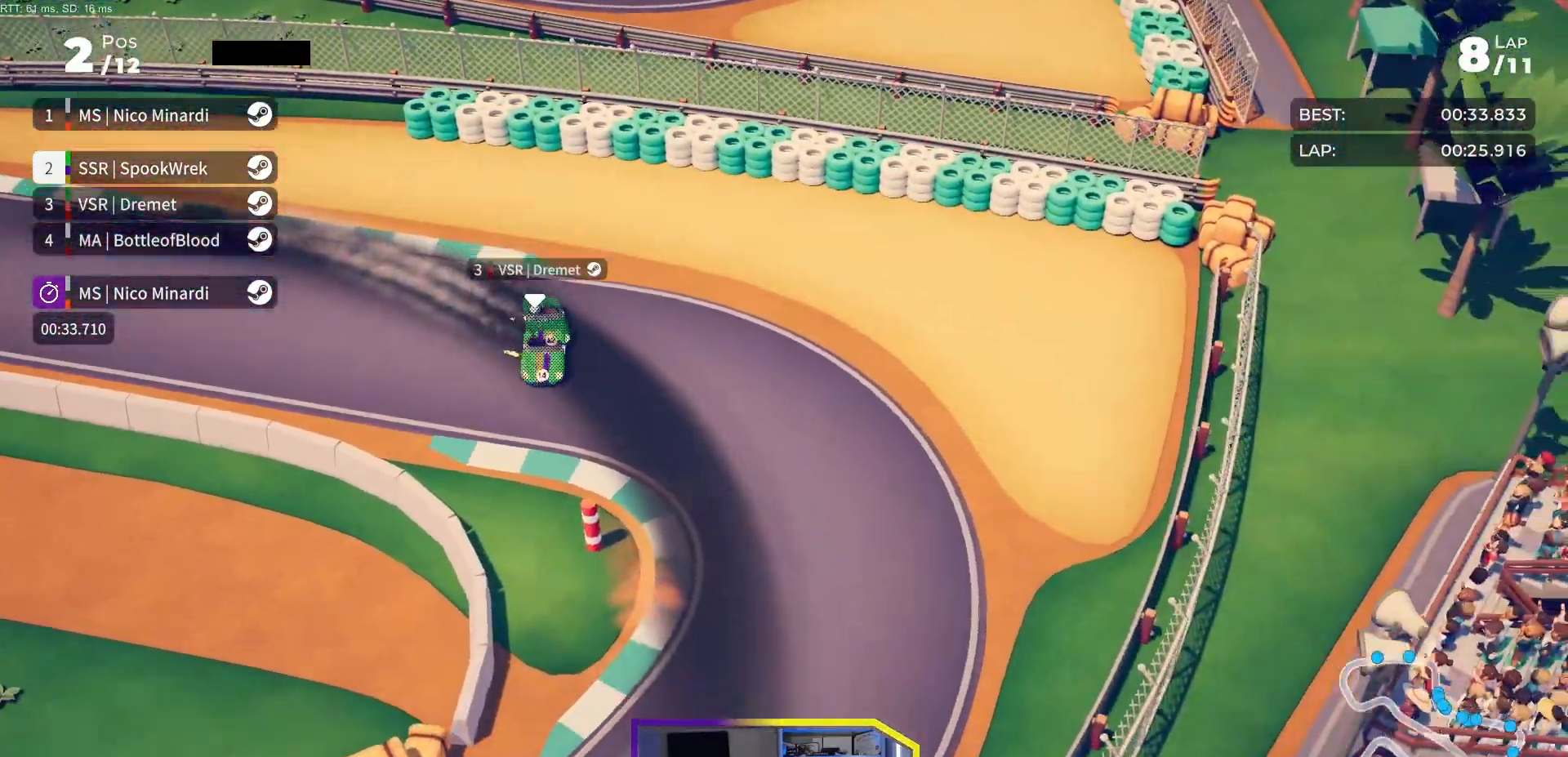
{"buttons": ["R2", "DPAD_RIGHT"], "events": []}
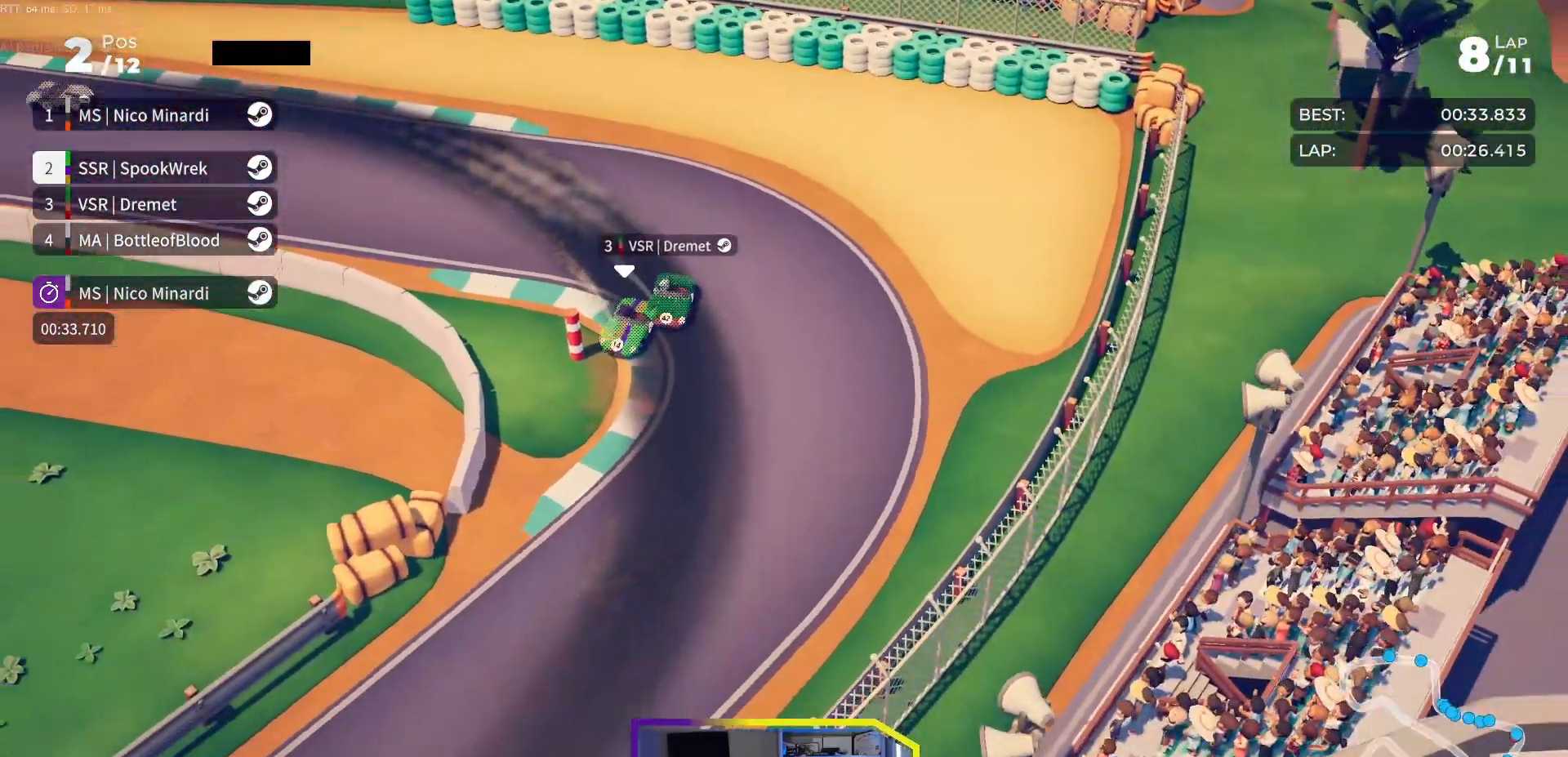
{"buttons": ["R2", "DPAD_RIGHT"], "events": [[300, "DPAD_RIGHT", "up"], [400, "DPAD_RIGHT", "down"]]}
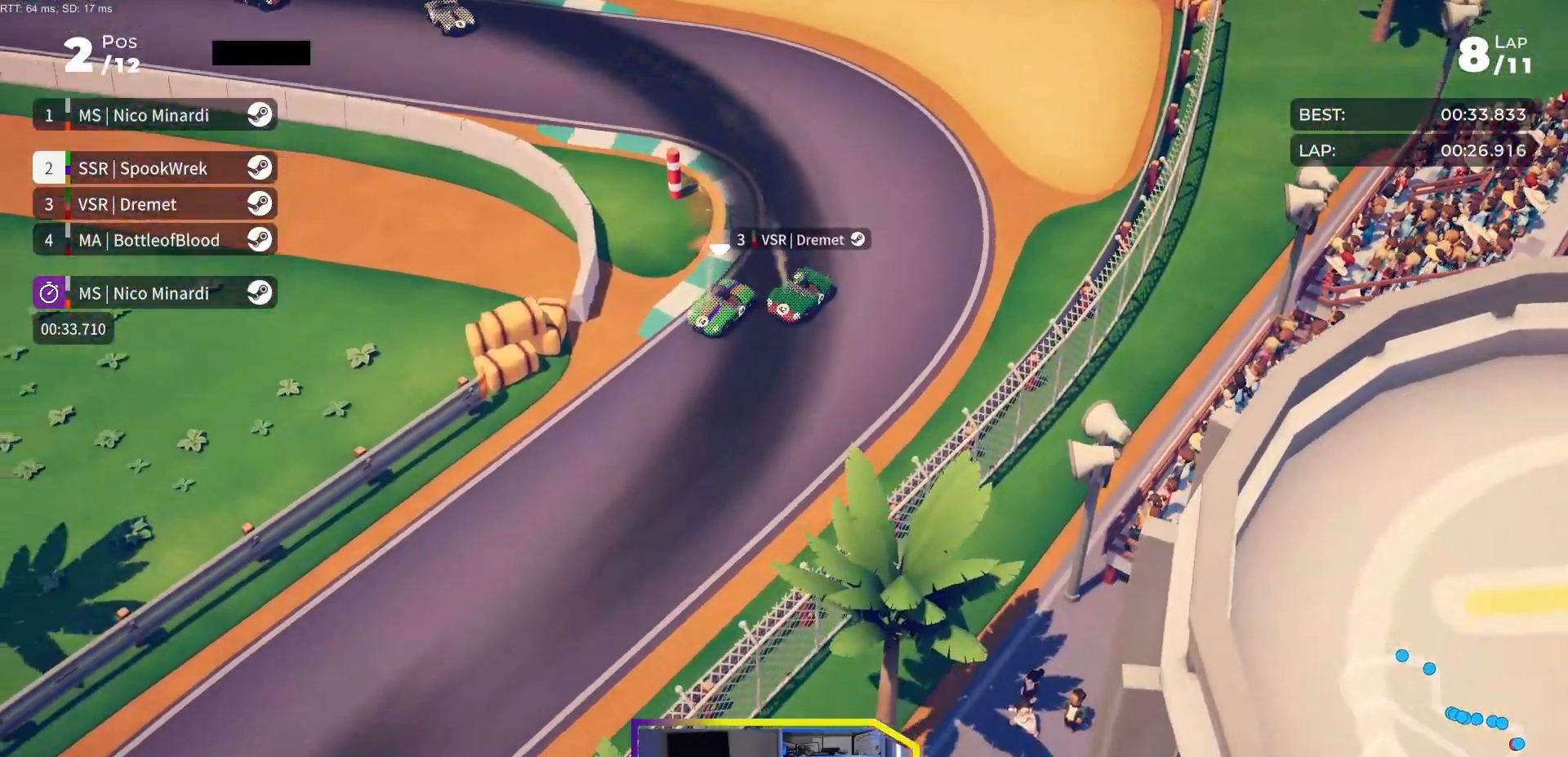
{"buttons": ["R2"], "events": [[33, "DPAD_RIGHT", "up"], [133, "DPAD_RIGHT", "down"], [200, "DPAD_RIGHT", "up"]]}
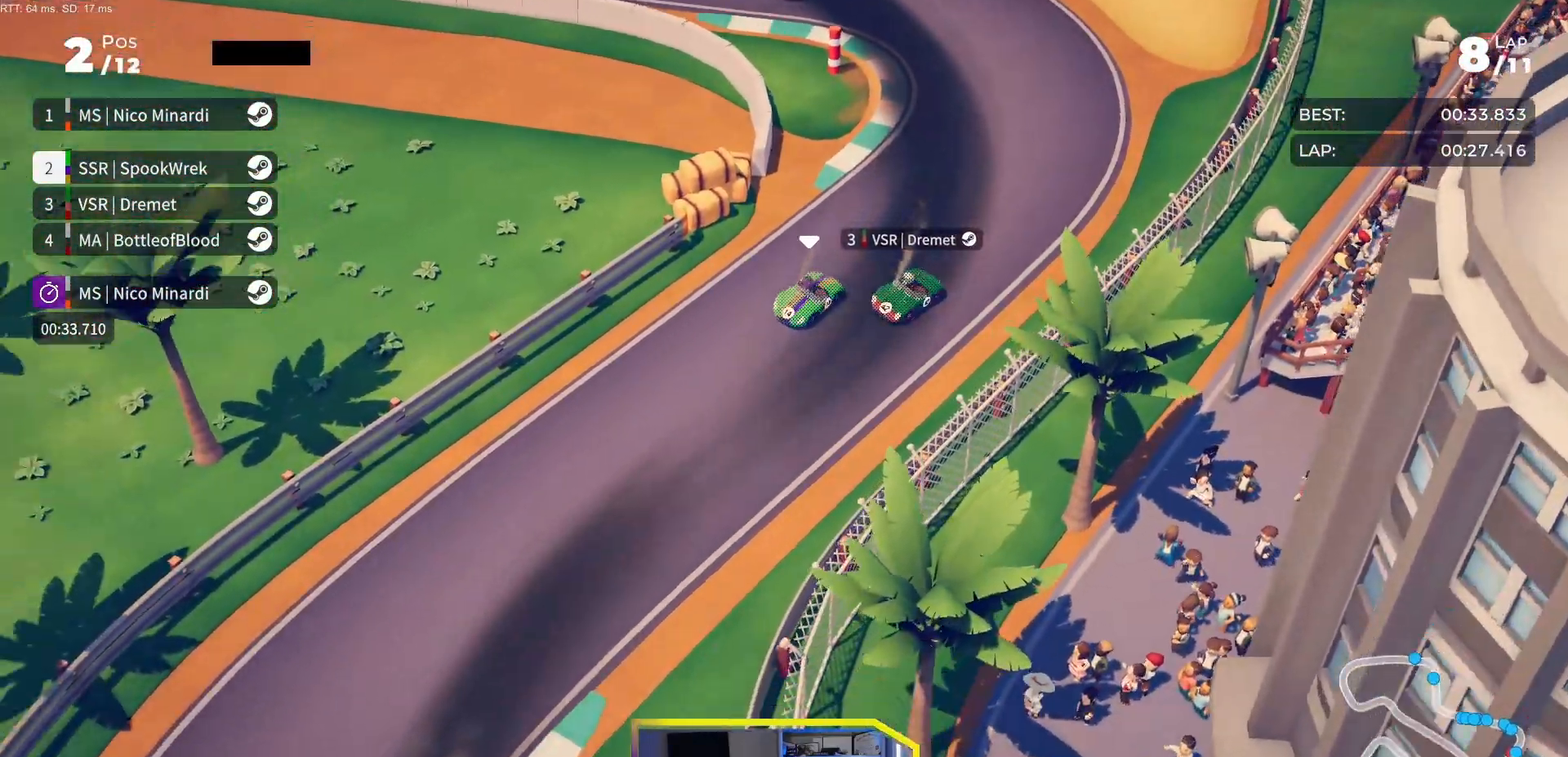
{"buttons": ["R2", "DPAD_LEFT"], "events": [[233, "DPAD_LEFT", "down"], [400, "DPAD_LEFT", "up"], [467, "DPAD_LEFT", "down"]]}
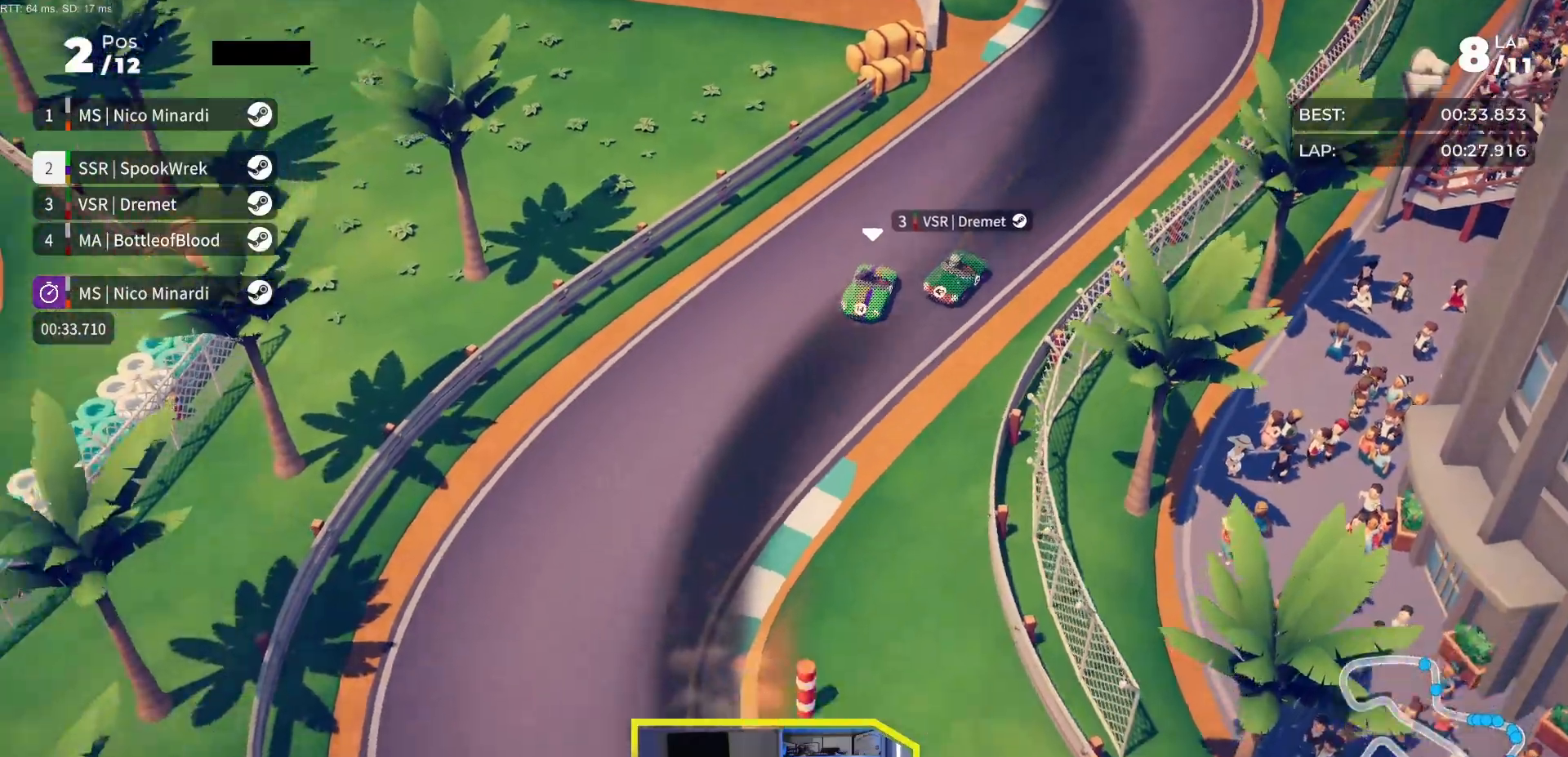
{"buttons": ["R2", "DPAD_LEFT"], "events": []}
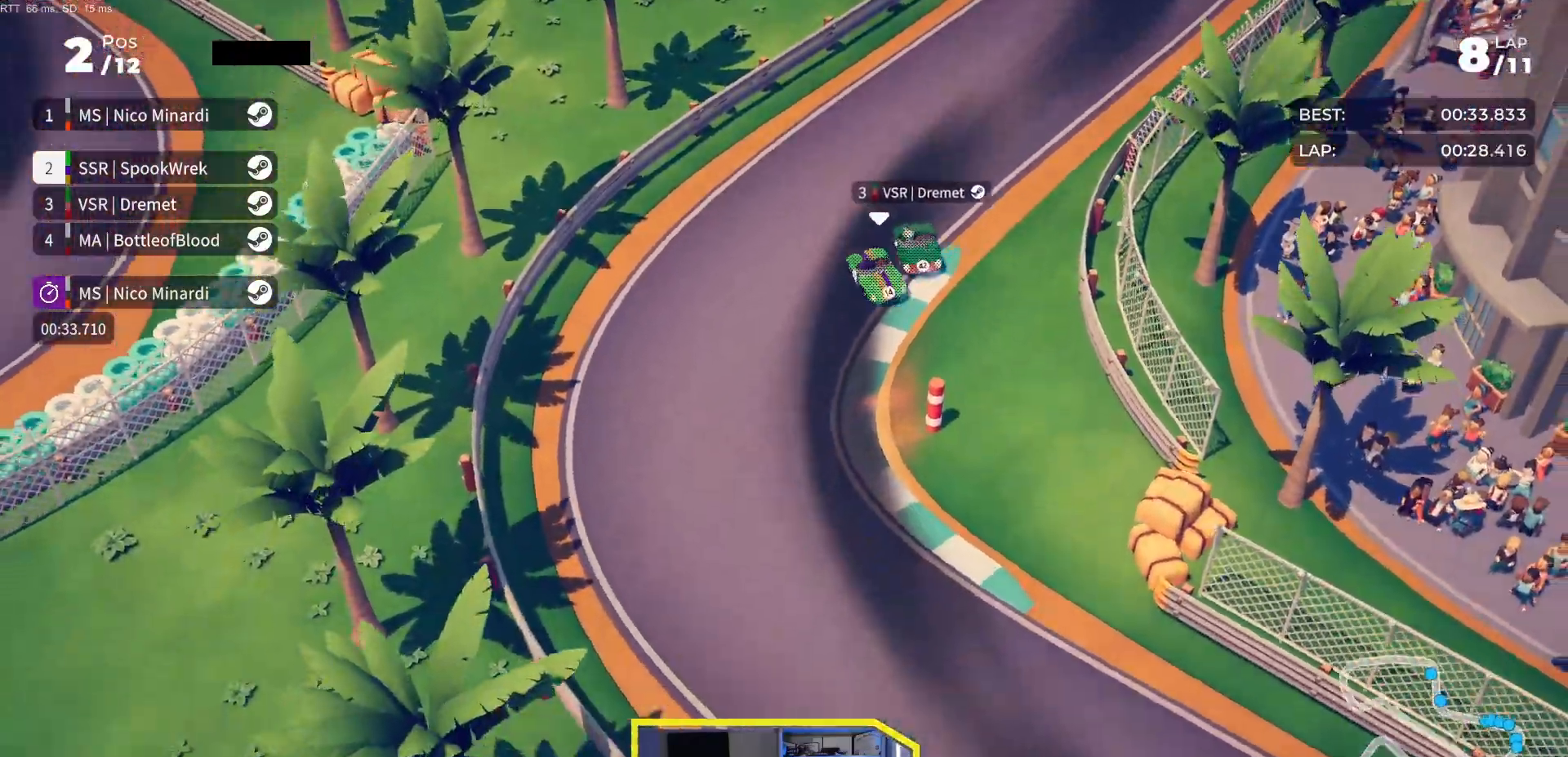
{"buttons": ["R2", "DPAD_RIGHT"], "events": [[333, "DPAD_LEFT", "up"], [467, "DPAD_RIGHT", "down"]]}
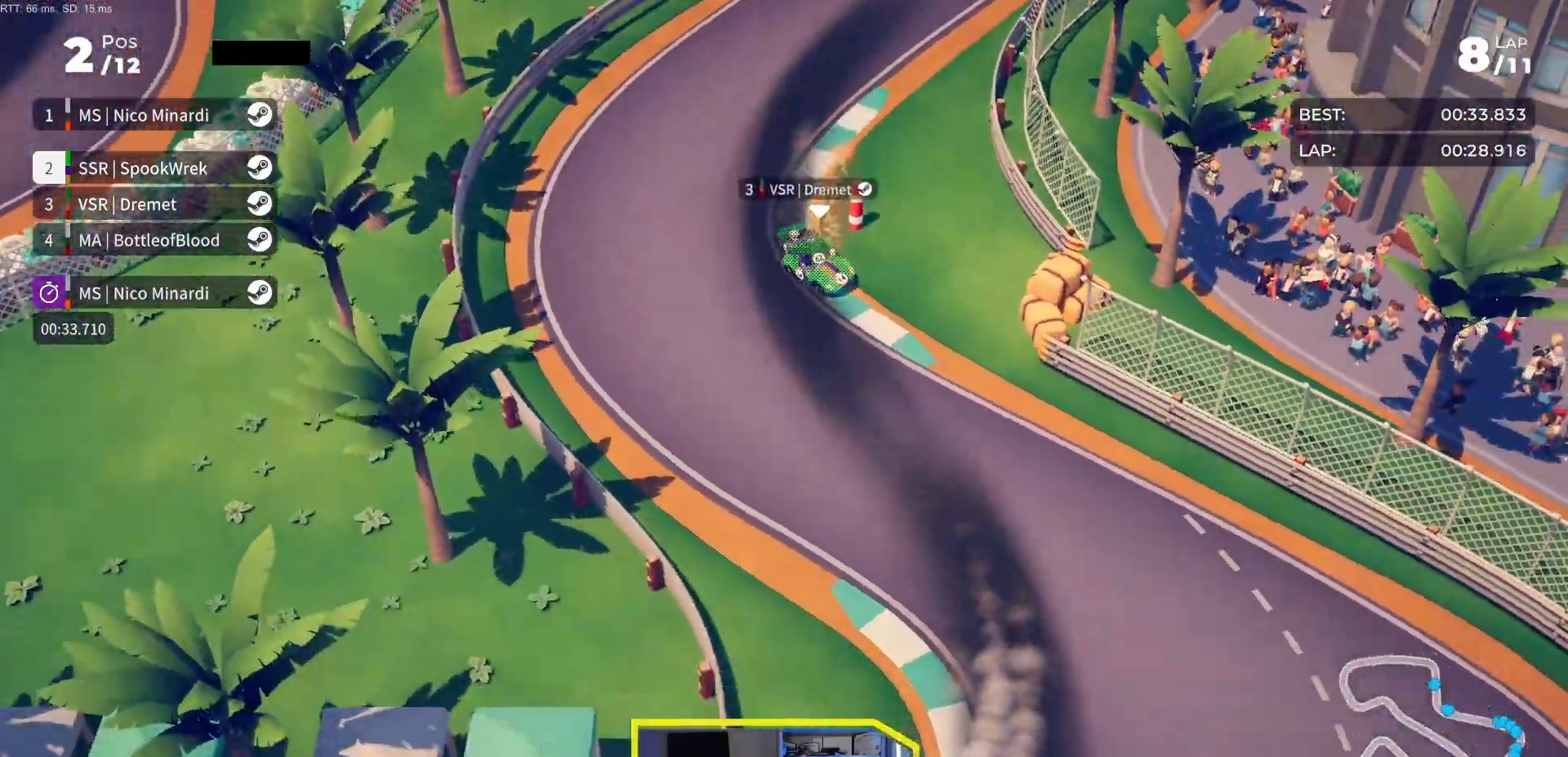
{"buttons": ["R2", "DPAD_RIGHT"], "events": [[133, "DPAD_RIGHT", "up"], [200, "DPAD_RIGHT", "down"]]}
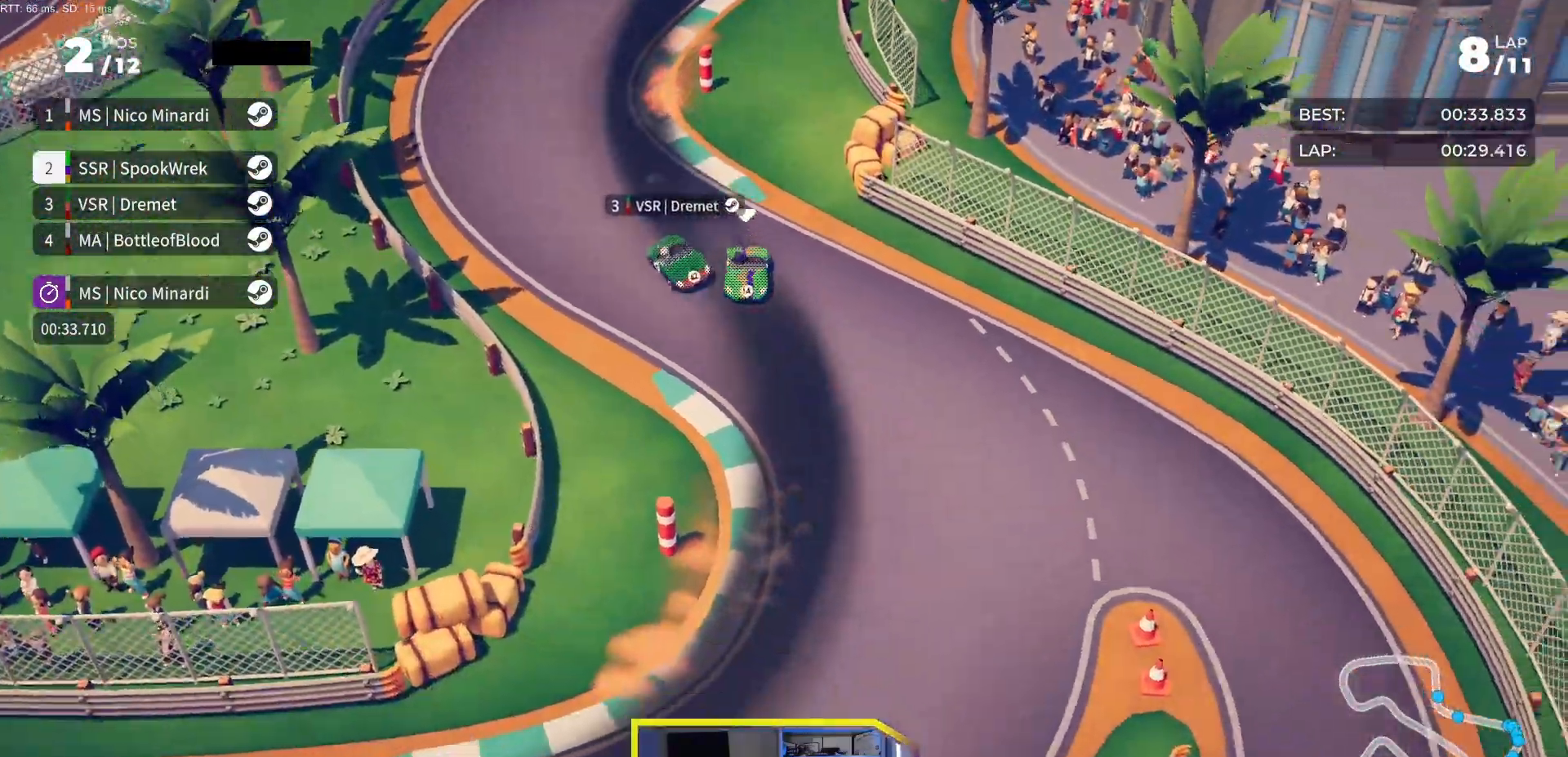
{"buttons": ["R2", "DPAD_RIGHT"], "events": []}
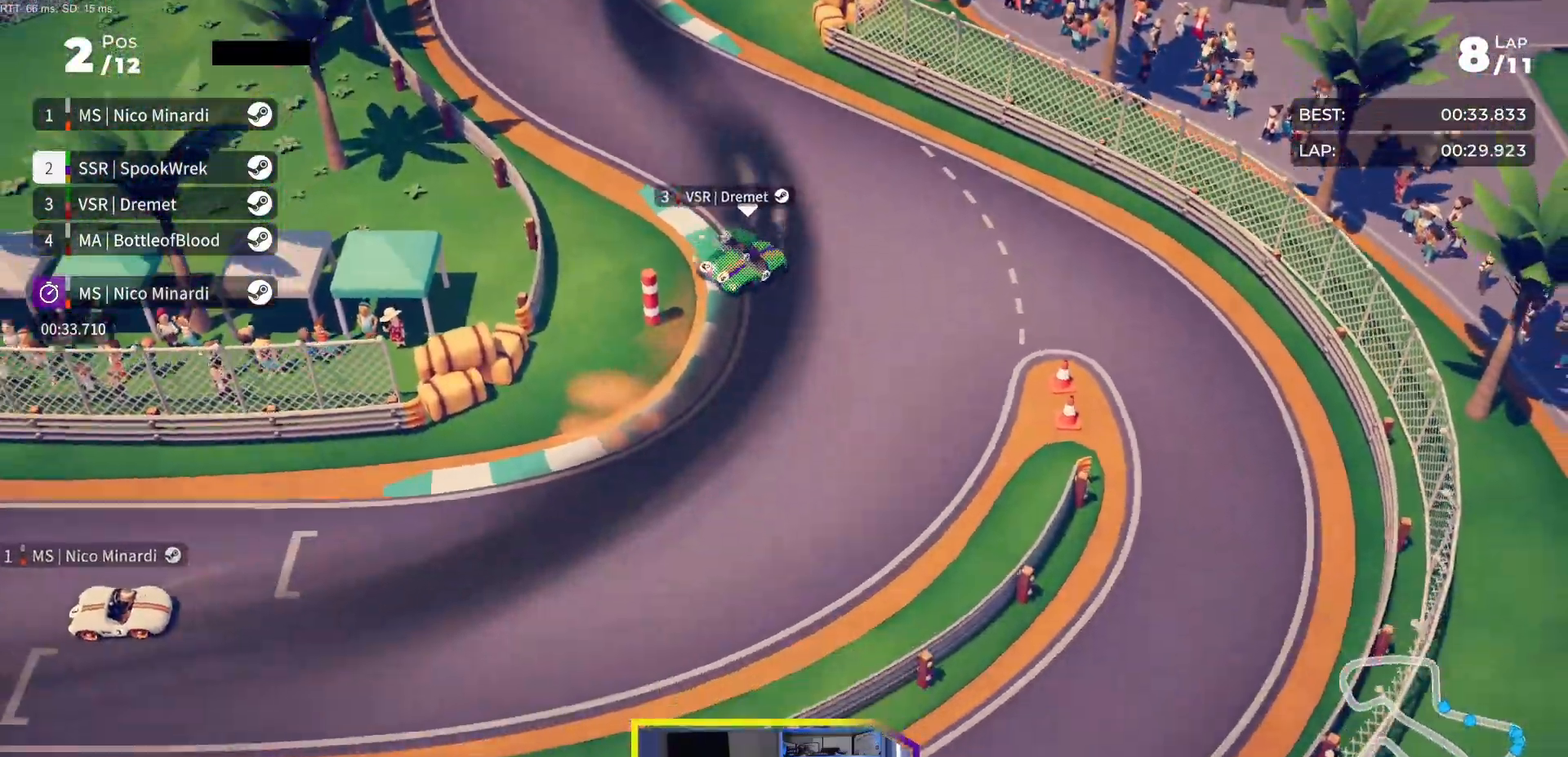
{"buttons": ["R2", "DPAD_RIGHT"], "events": [[133, "DPAD_RIGHT", "up"], [200, "DPAD_RIGHT", "down"]]}
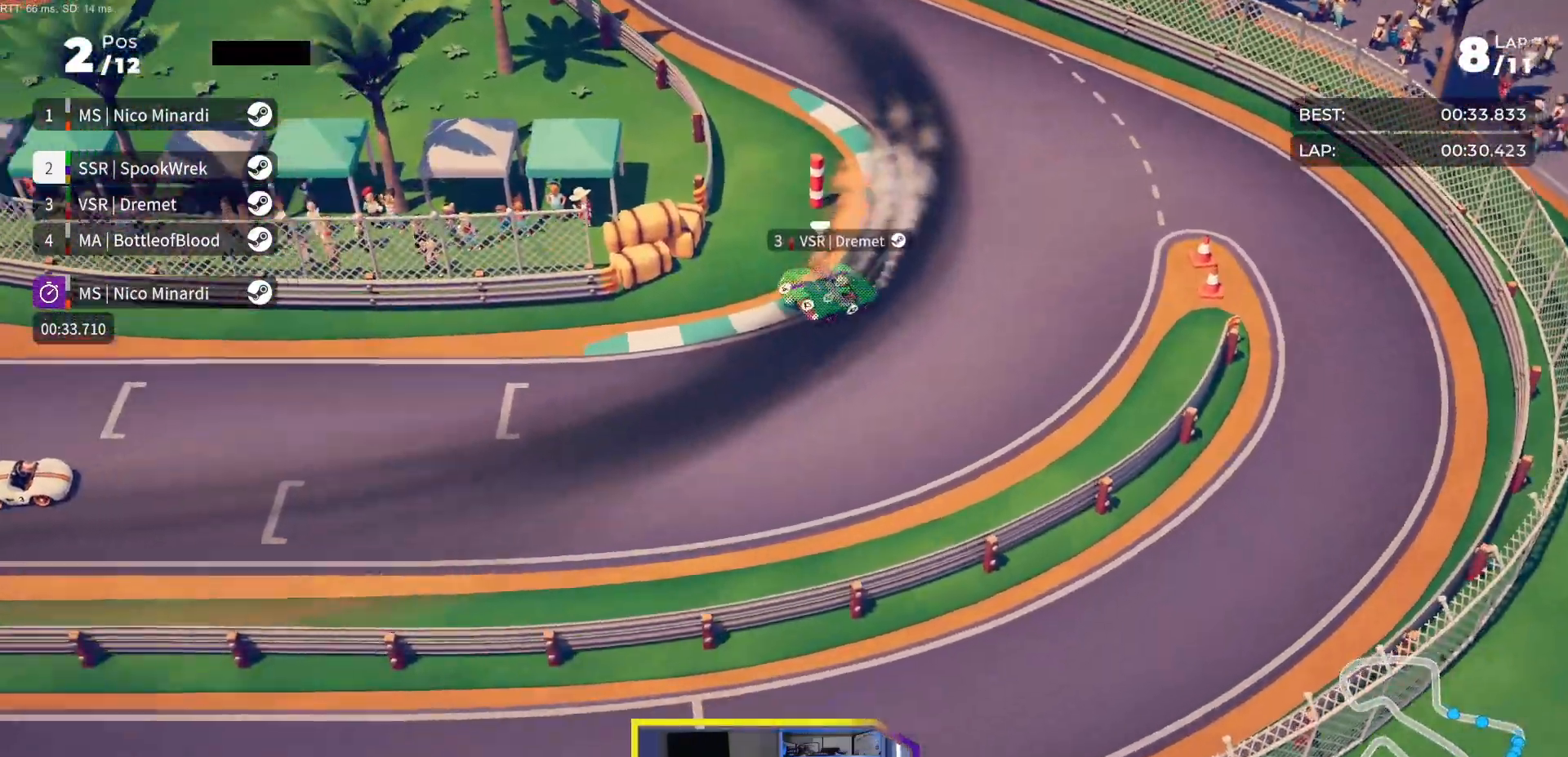
{"buttons": ["R2"], "events": [[17, "DPAD_RIGHT", "up"], [83, "DPAD_RIGHT", "down"], [283, "DPAD_RIGHT", "up"]]}
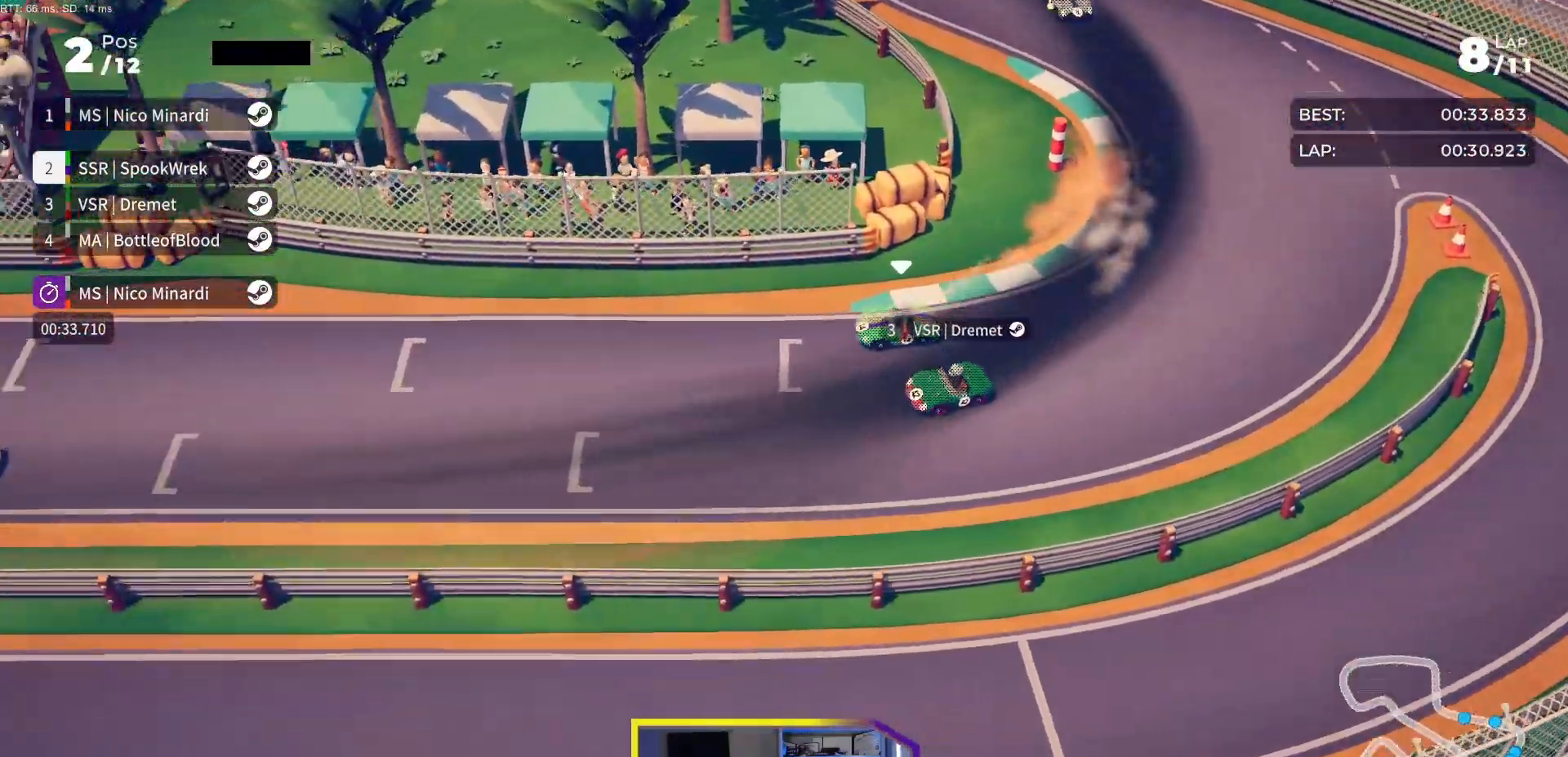
{"buttons": ["R2"], "events": [[17, "DPAD_RIGHT", "down"], [133, "DPAD_RIGHT", "up"], [233, "DPAD_RIGHT", "down"], [333, "DPAD_RIGHT", "up"]]}